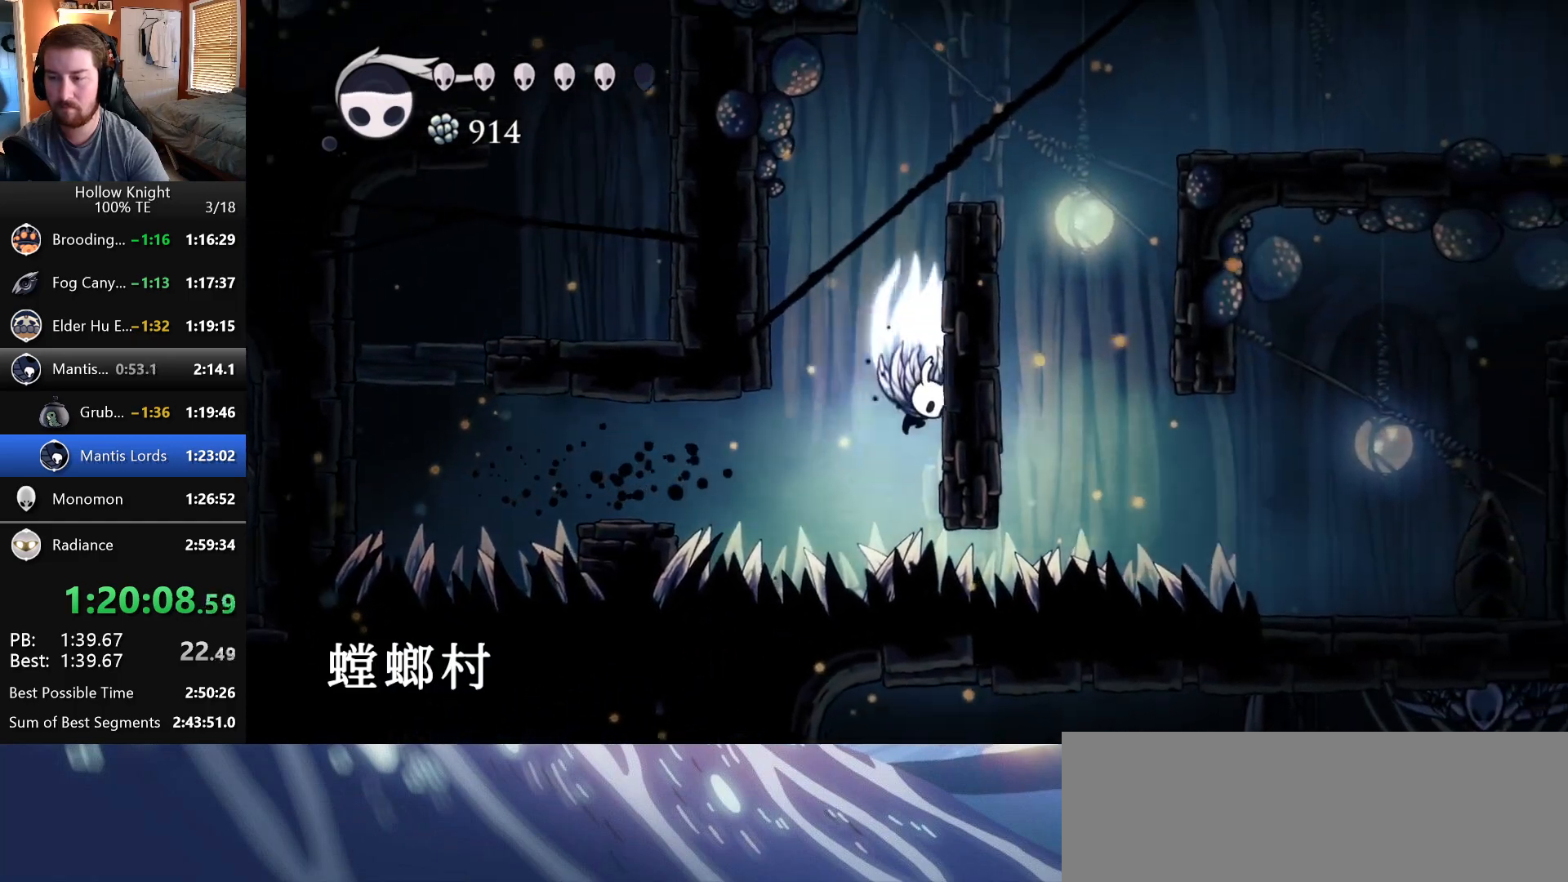
Gameplay with keyboard; each line is a JSON object with the keys held at the frame after it. "events" lists presses ("down") and releases ("up") of "crystal", "dash", "down", "dream", "escape", "focus", "left", "nail", "return", "right", "shriek", "up" and "wings" between this image and that frame as [ms after this image, input, new state], when the widget could be followed in between. No other keys are recorded. Mouse input is not recorded. Key names are as the overlay labels them; some are game actions (e.g. jump) rather than physical keys. Not read: claw.
{"keys": ["right", "wings"], "events": [[217, "wings", "up"], [267, "wings", "down"]]}
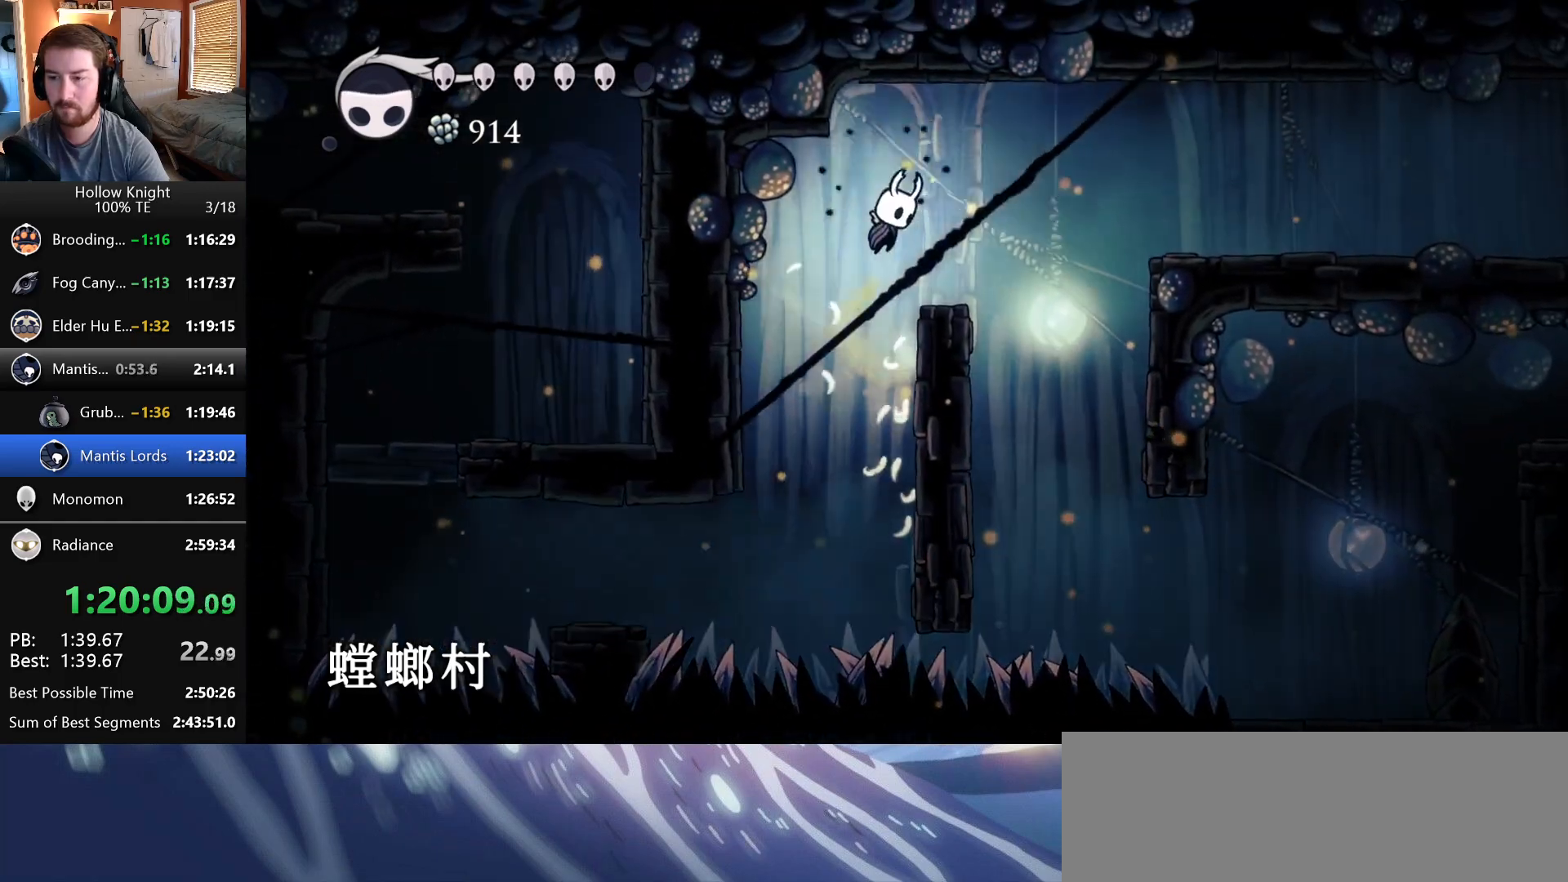
{"keys": ["right"], "events": [[83, "wings", "up"]]}
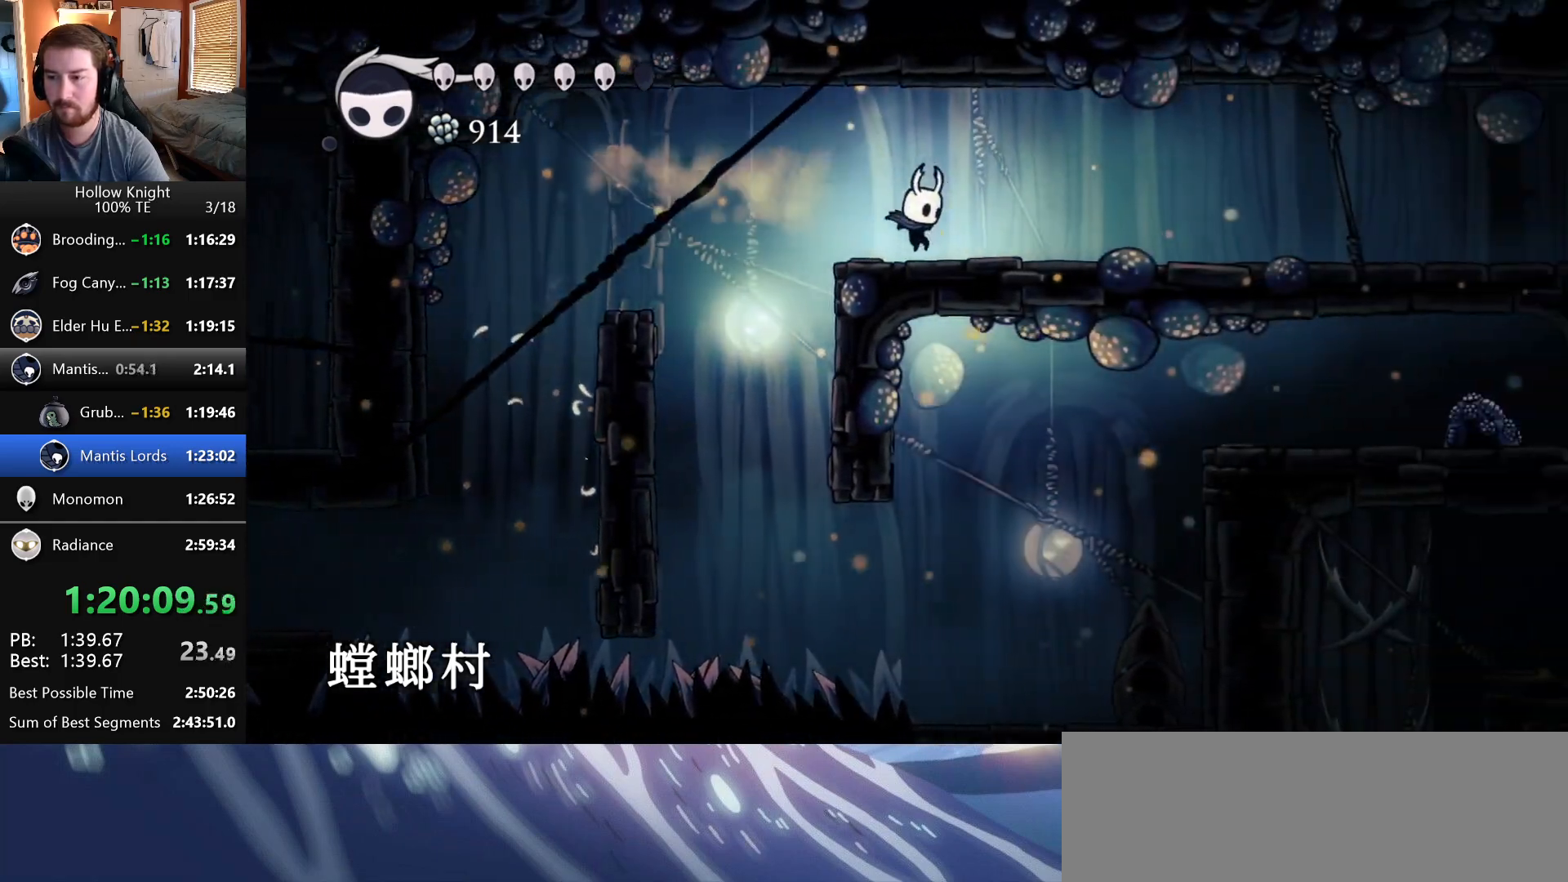
{"keys": ["right"], "events": []}
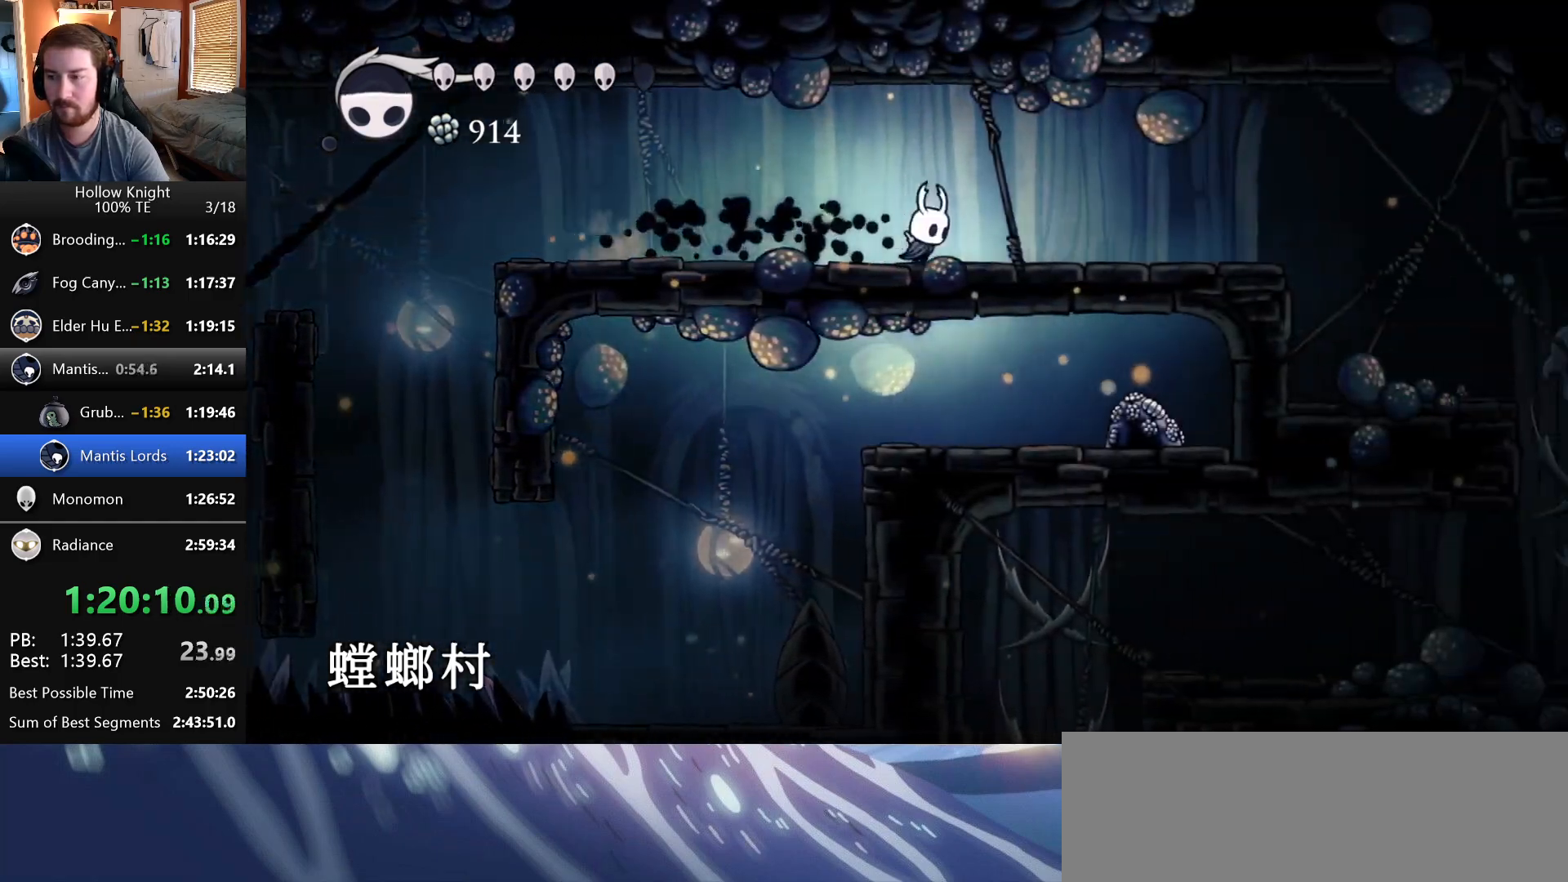
{"keys": ["right"], "events": []}
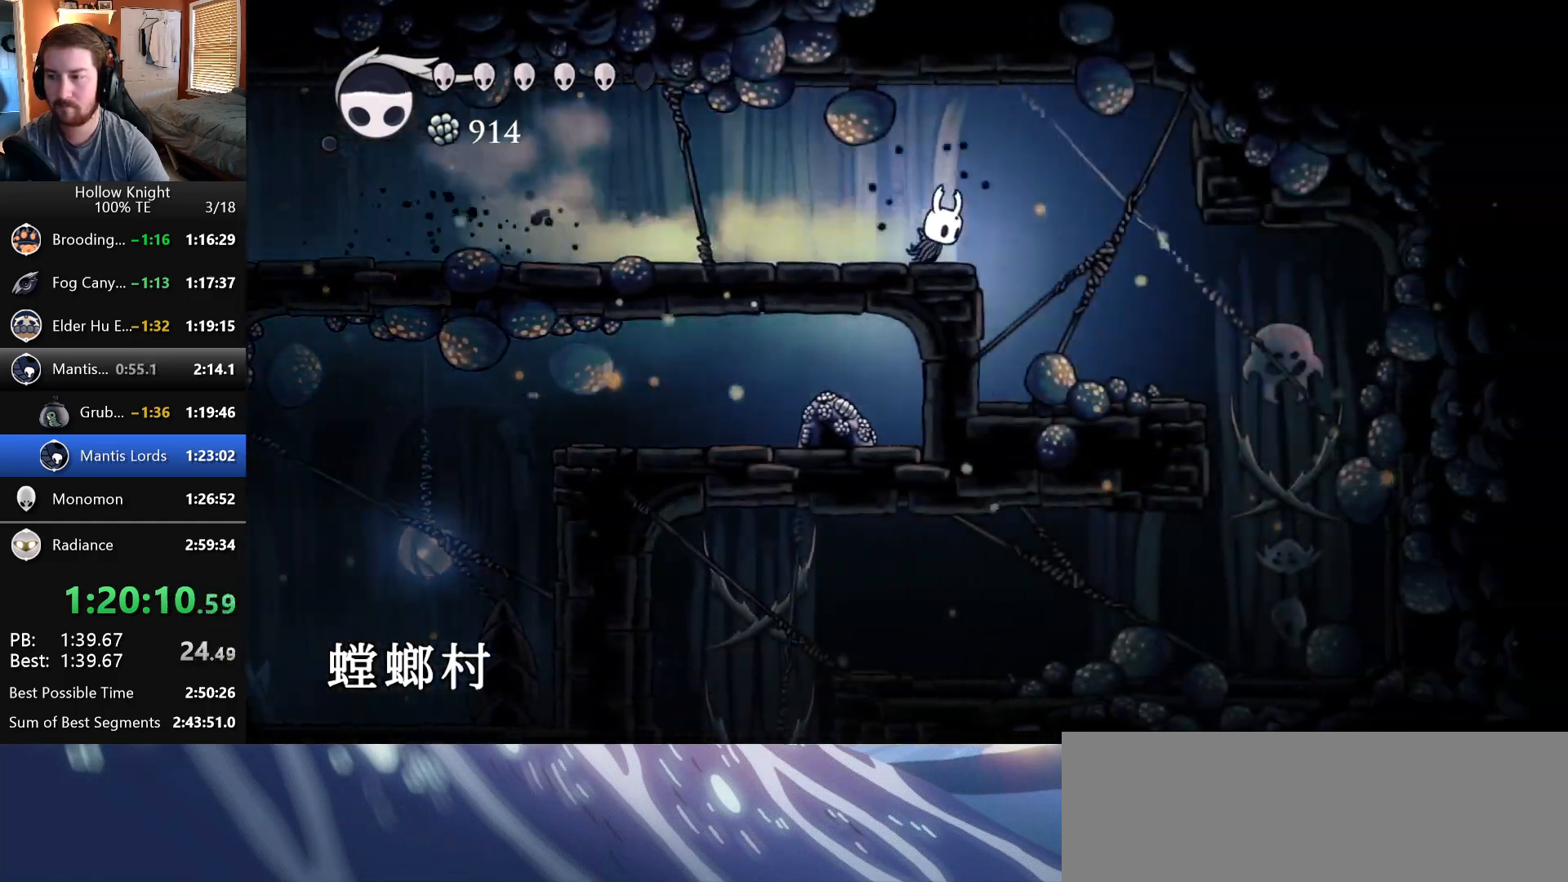
{"keys": ["right"], "events": []}
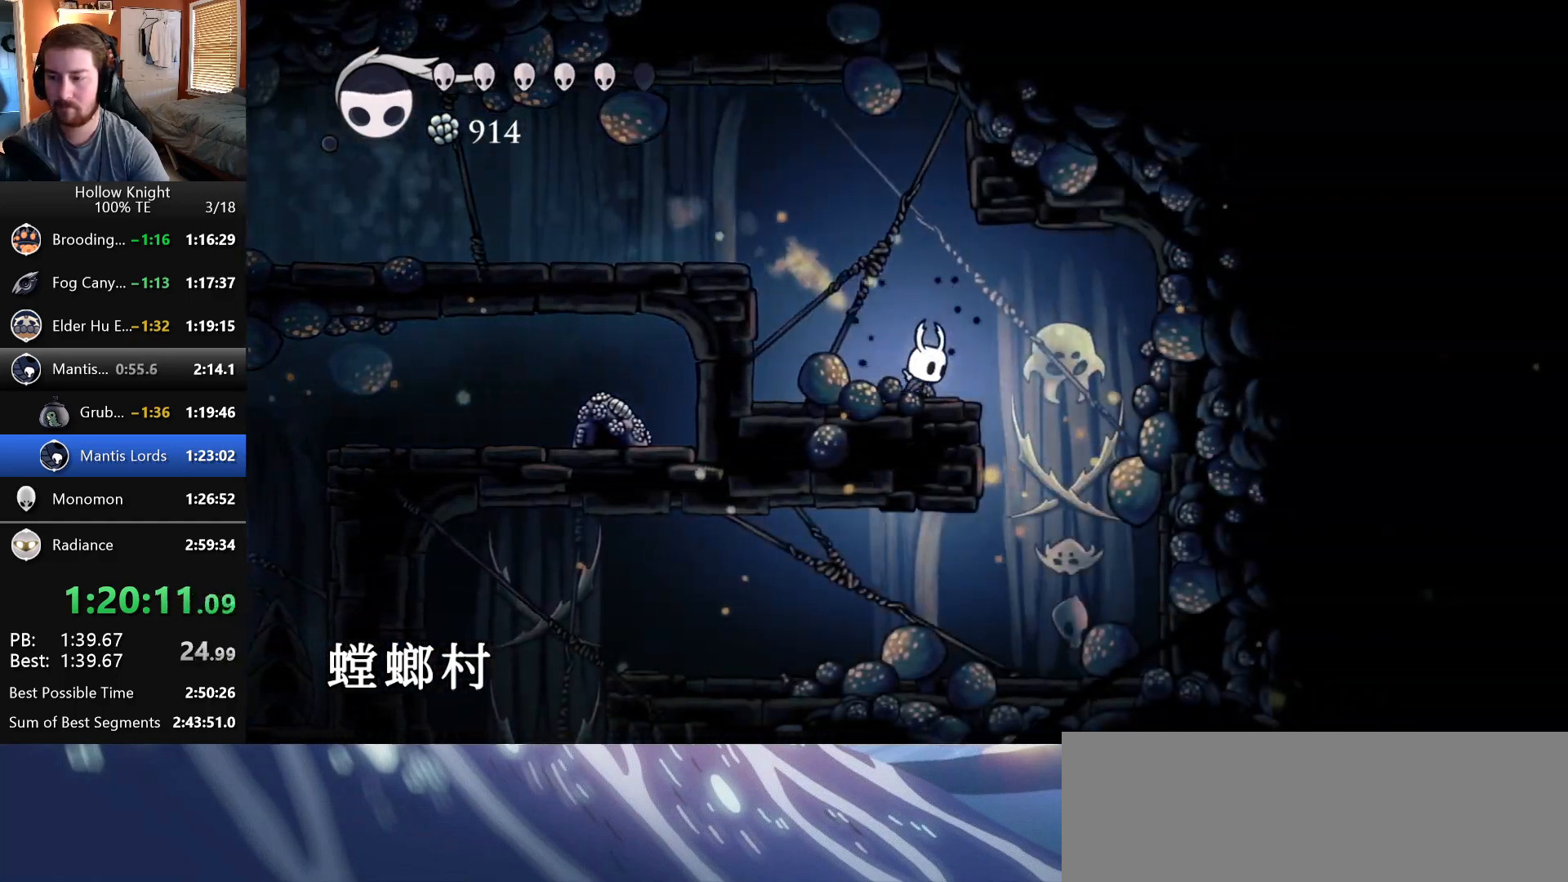
{"keys": ["left"], "events": [[267, "right", "up"], [500, "left", "down"]]}
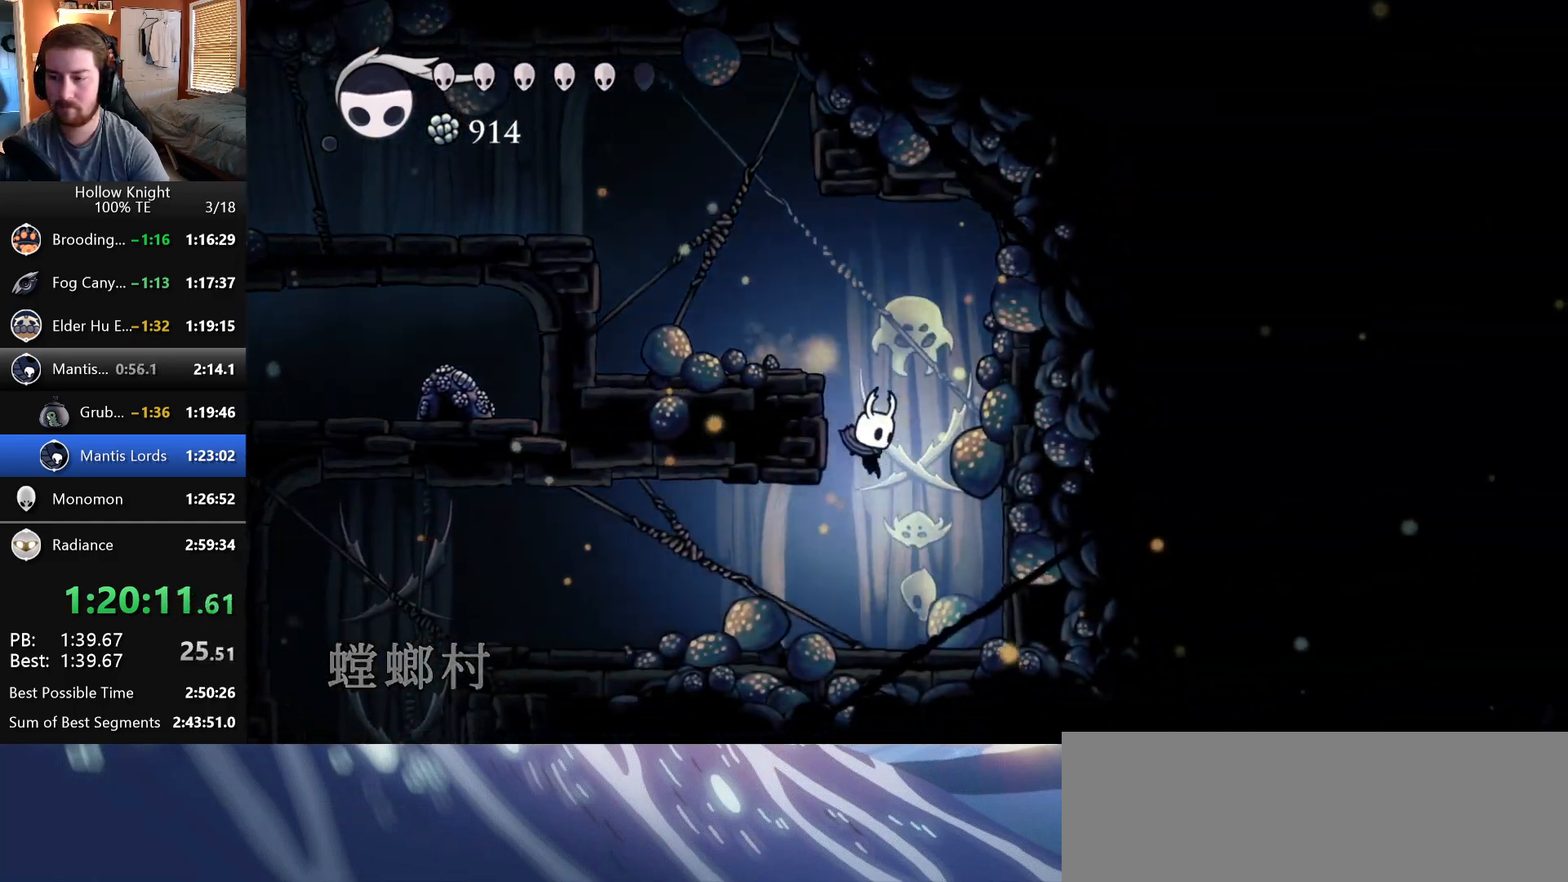
{"keys": ["left"], "events": []}
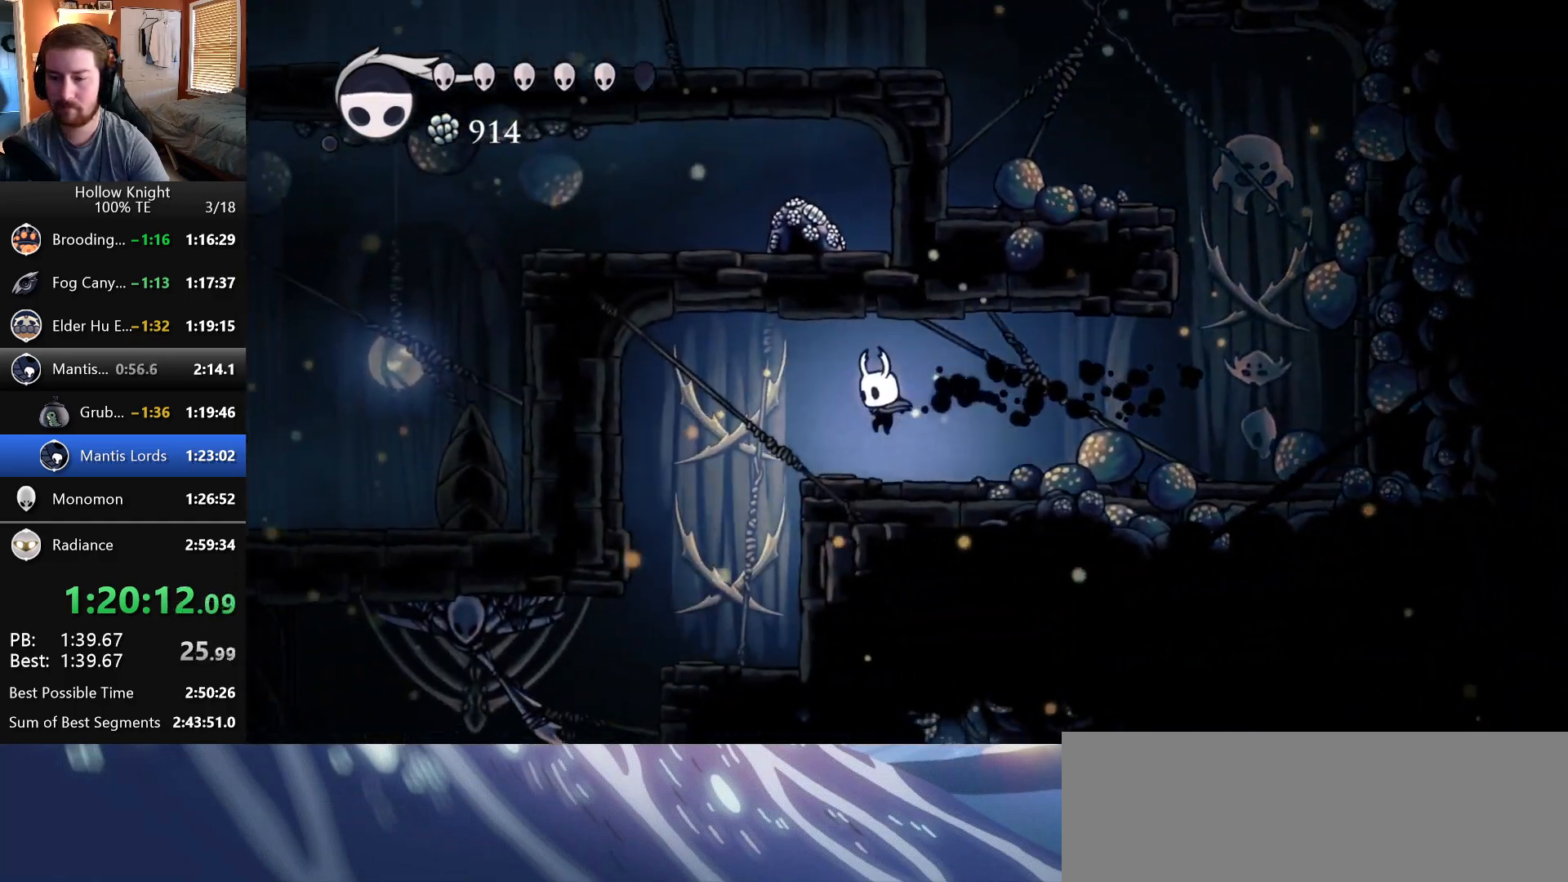
{"keys": ["left"], "events": []}
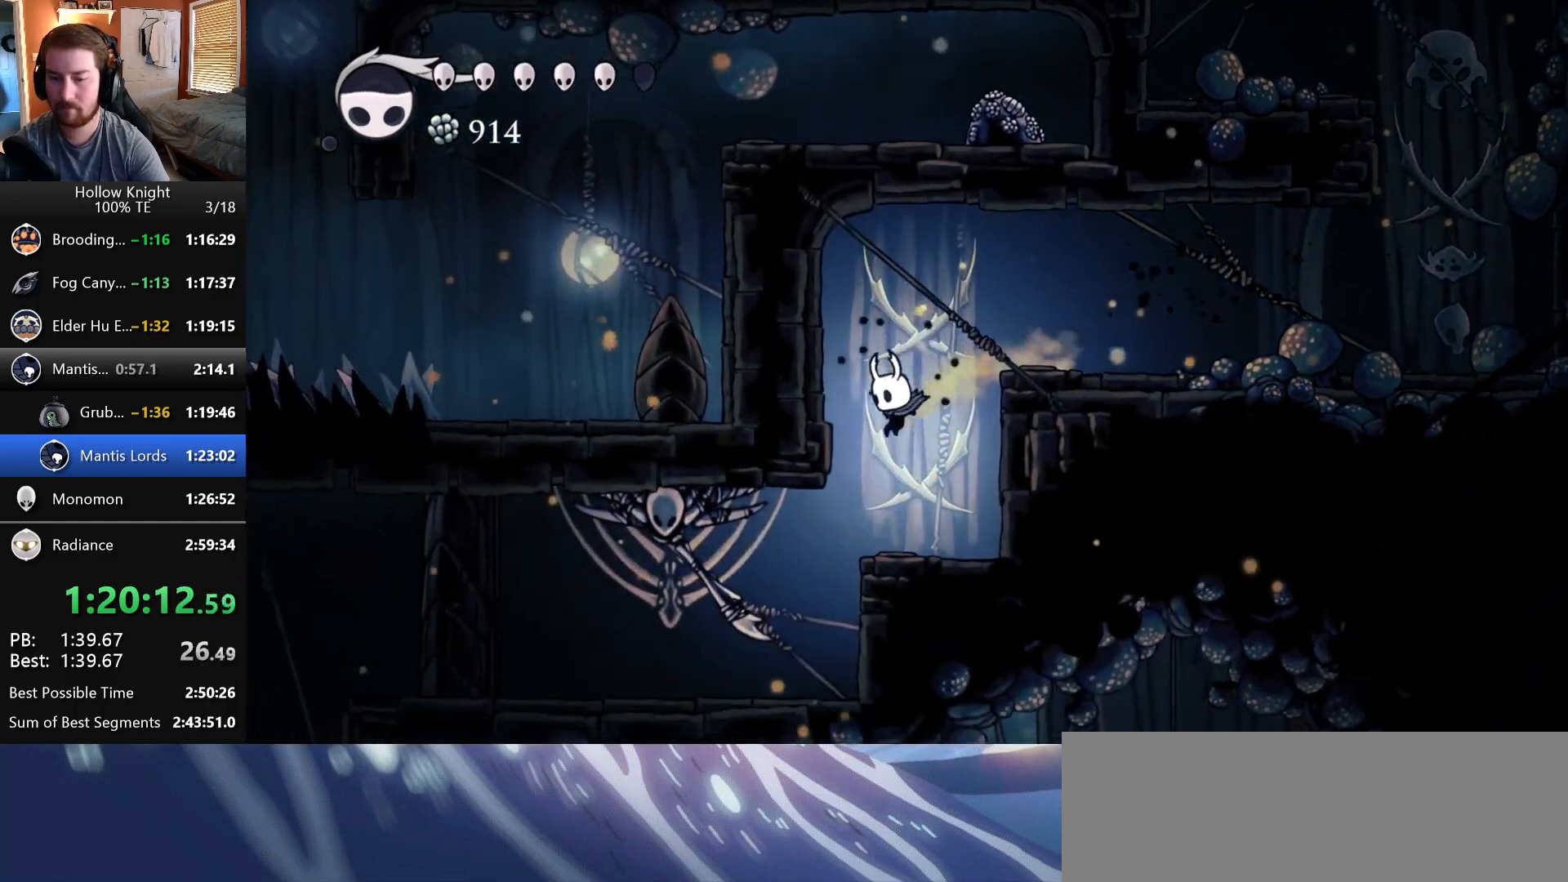
{"keys": ["left"], "events": [[117, "nail", "down"], [283, "nail", "up"]]}
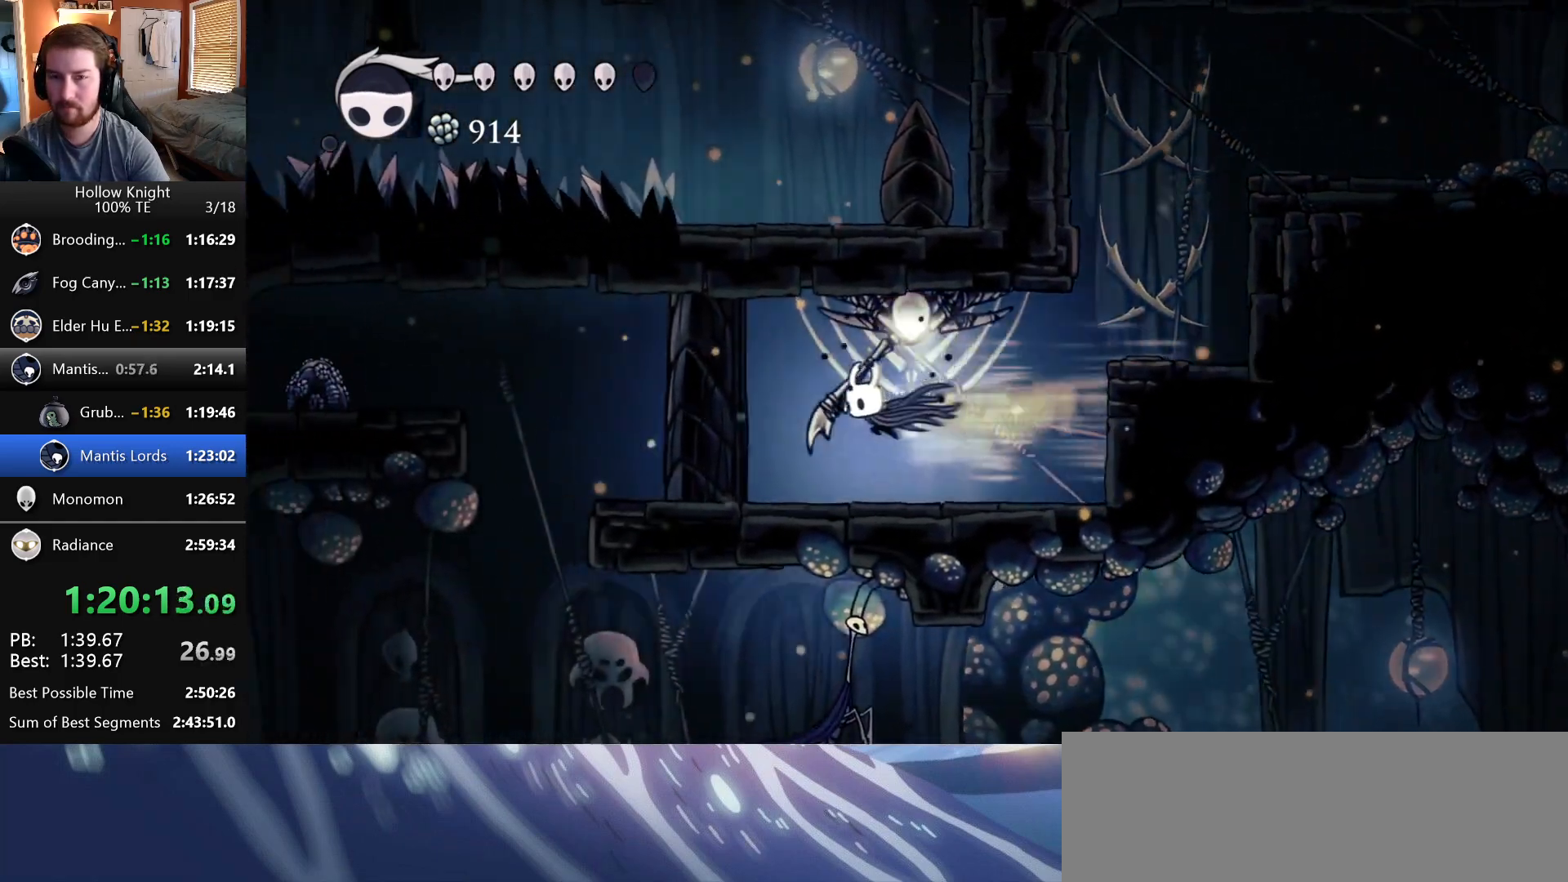
{"keys": ["focus"], "events": [[217, "left", "up"], [300, "focus", "down"]]}
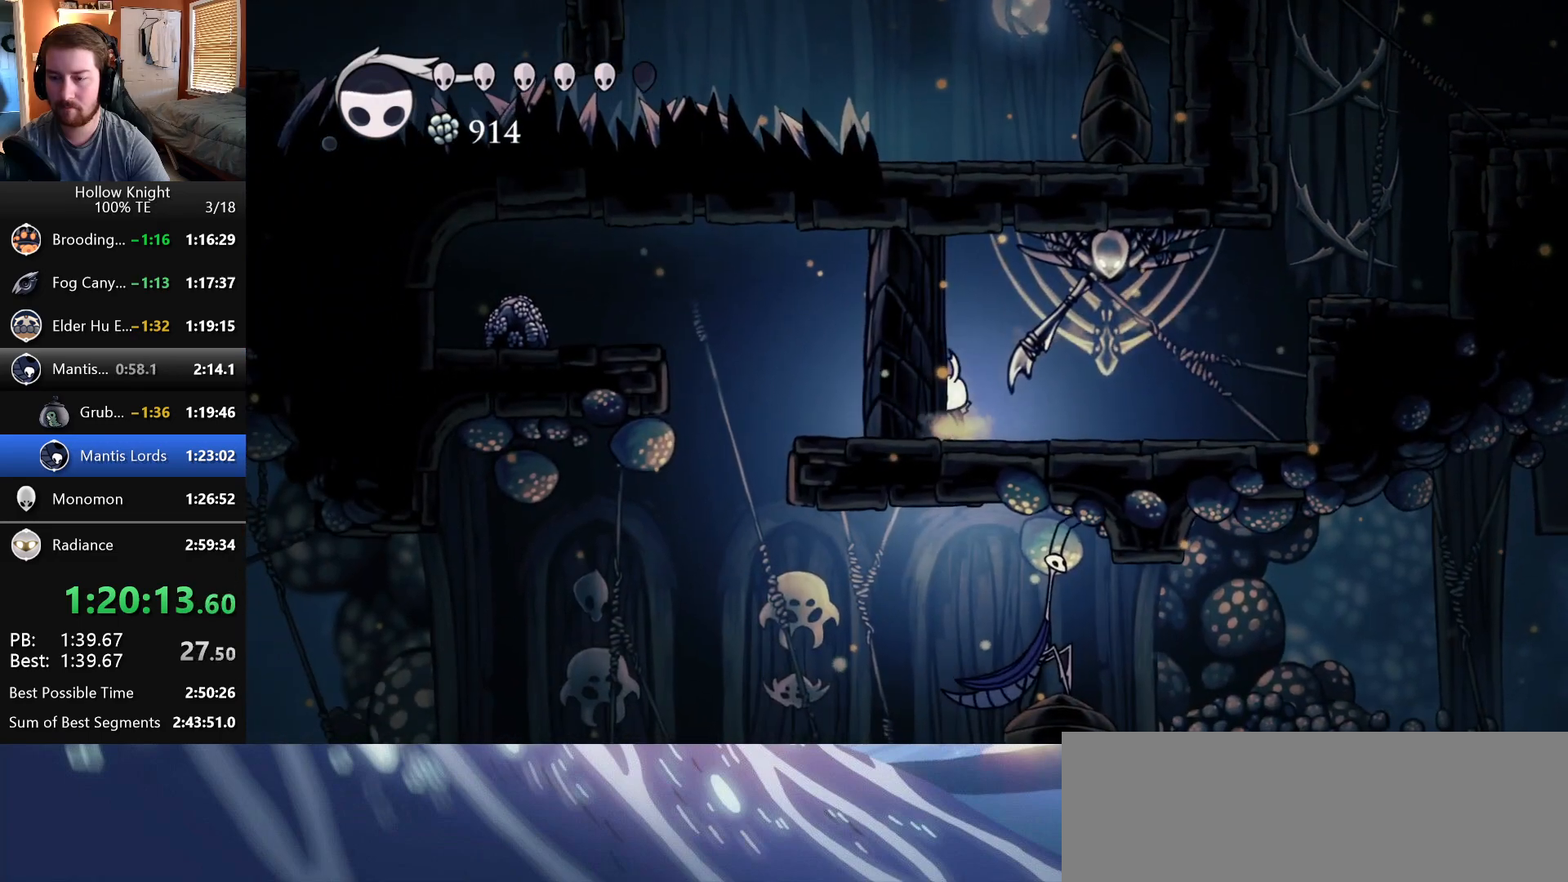
{"keys": ["focus"], "events": []}
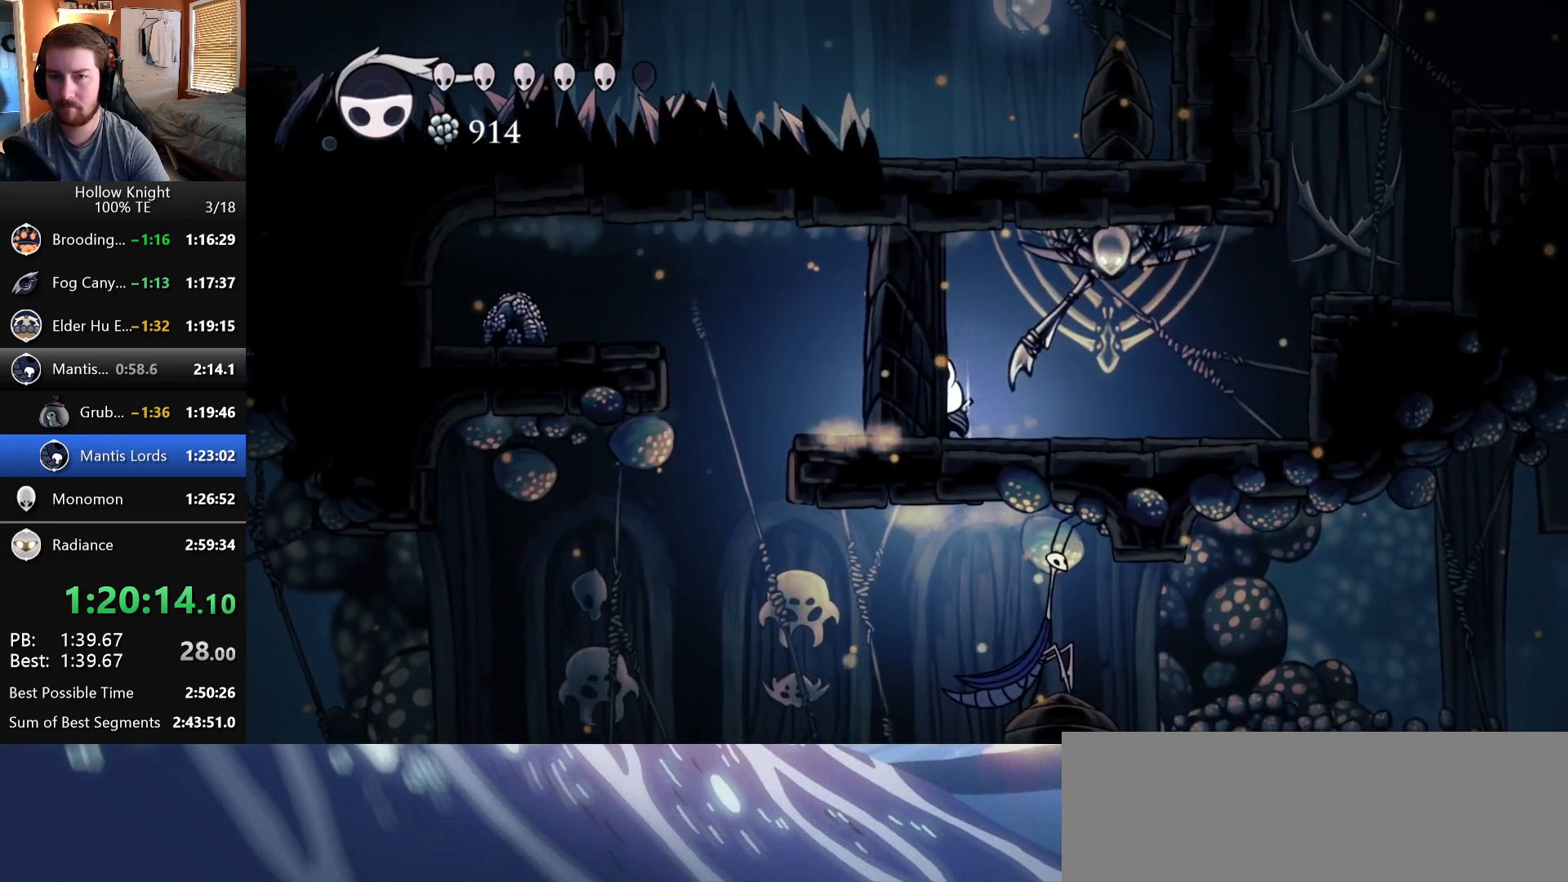
{"keys": ["focus"], "events": []}
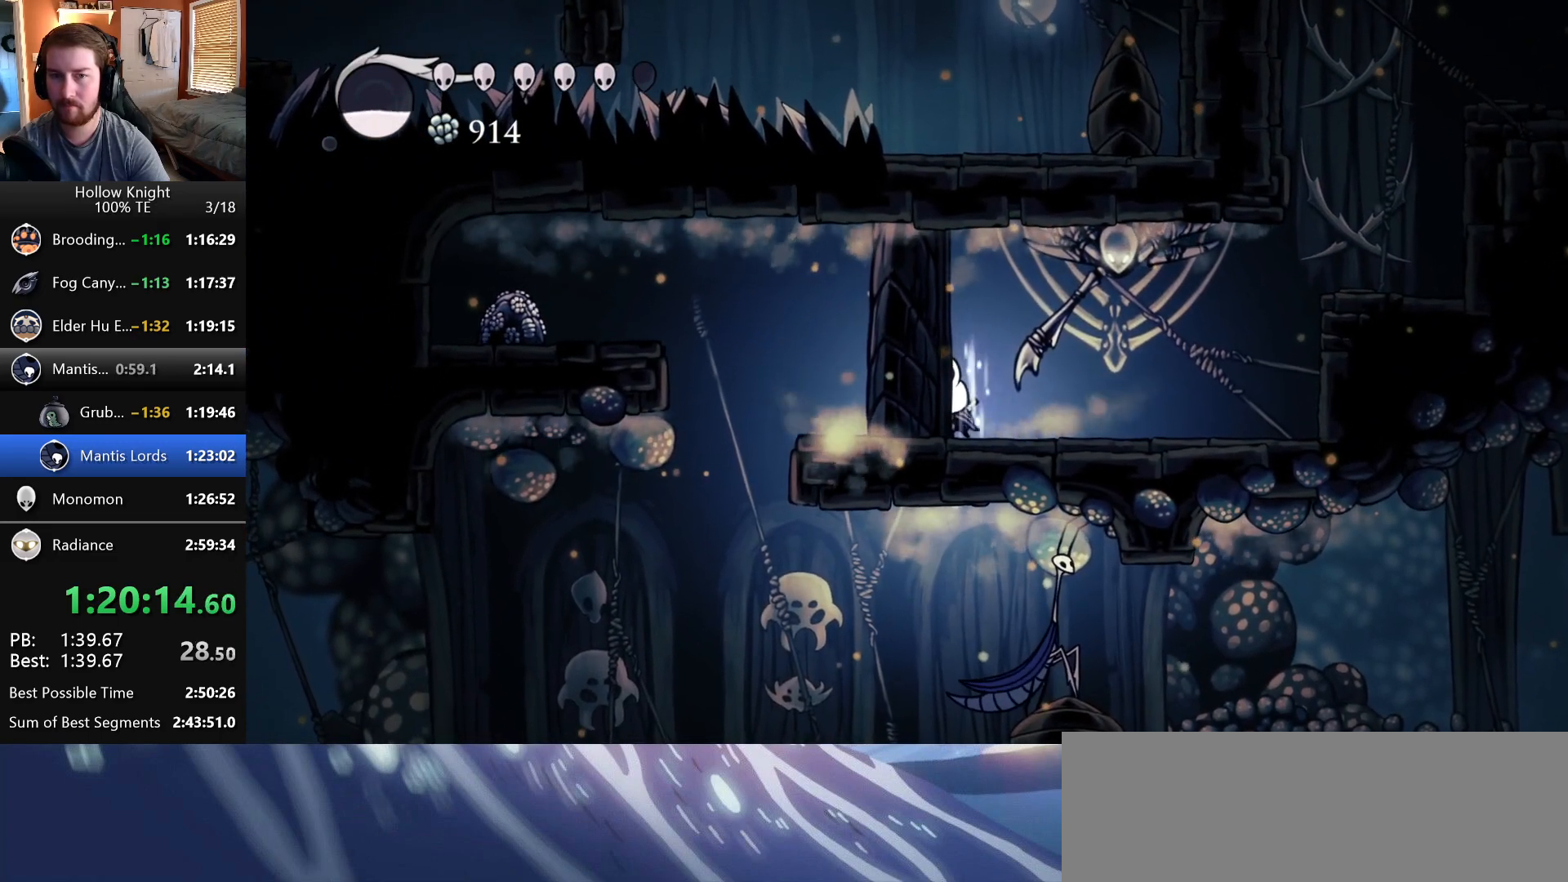
{"keys": [], "events": [[367, "focus", "up"]]}
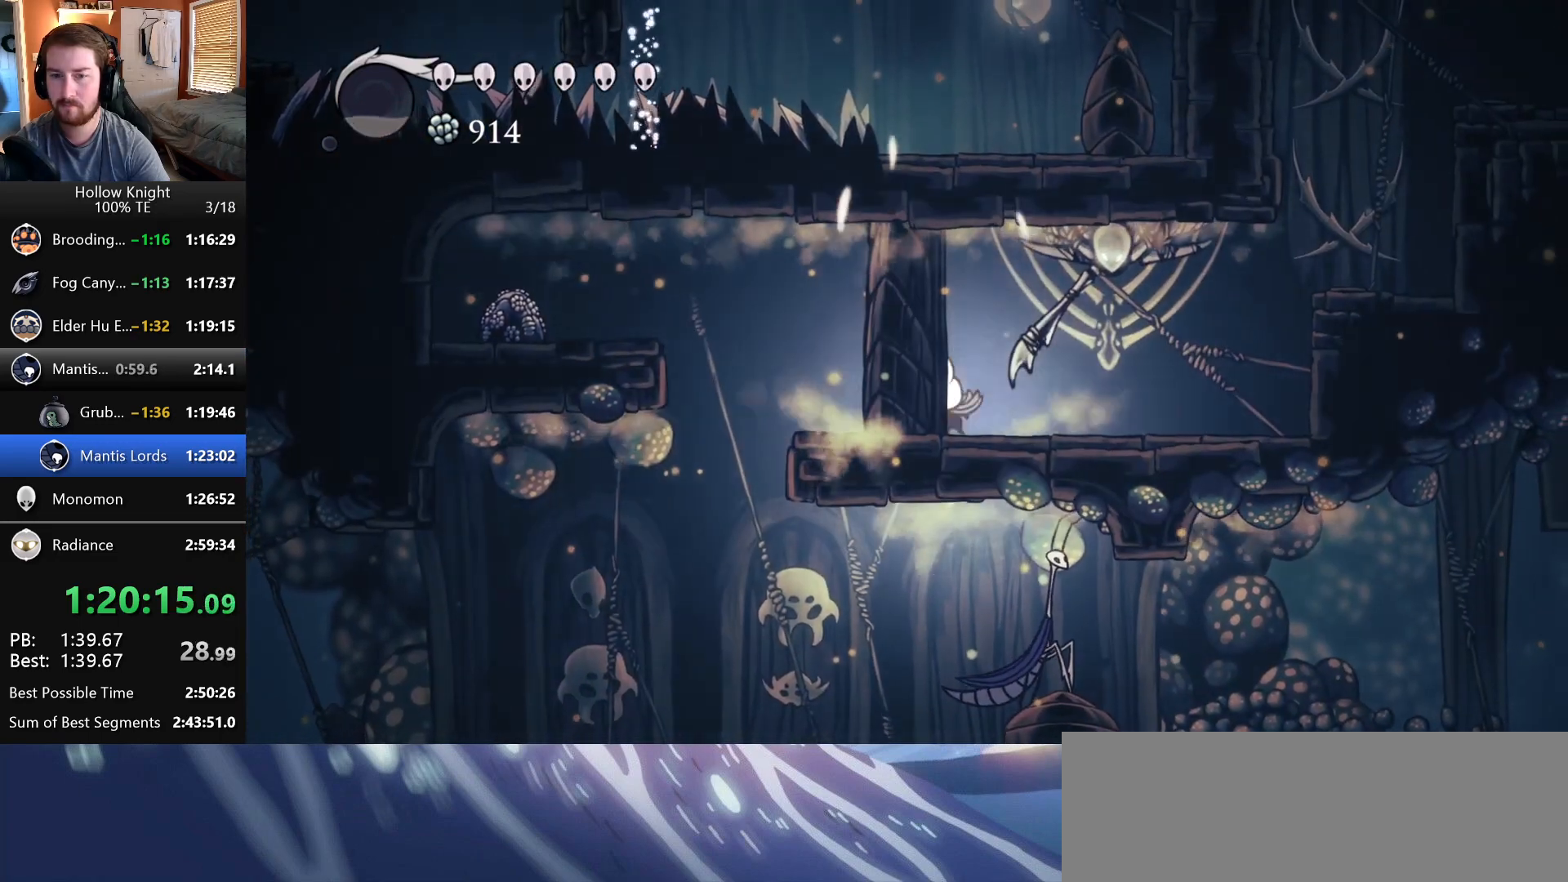
{"keys": ["right"], "events": [[183, "left", "down"], [233, "left", "up"], [233, "right", "down"], [350, "left", "down"], [350, "right", "up"], [450, "left", "up"], [450, "right", "down"]]}
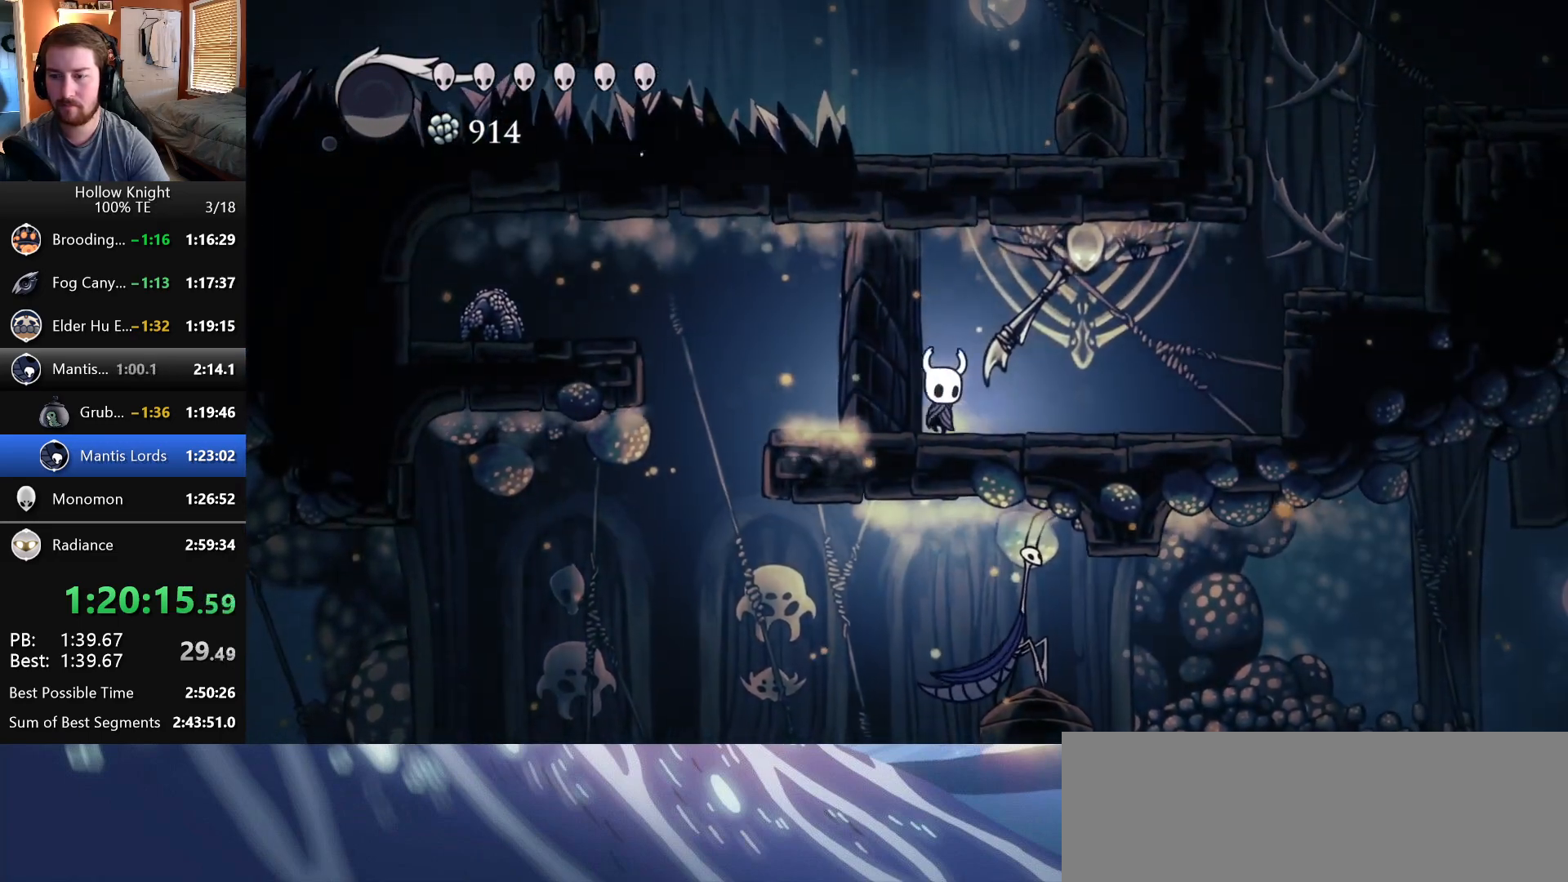
{"keys": ["left"], "events": [[50, "left", "down"], [50, "right", "up"], [117, "left", "up"], [117, "right", "down"], [183, "left", "down"], [183, "right", "up"], [250, "left", "up"], [250, "right", "down"], [333, "left", "down"], [333, "right", "up"], [400, "left", "up"], [400, "right", "down"], [483, "left", "down"], [483, "right", "up"]]}
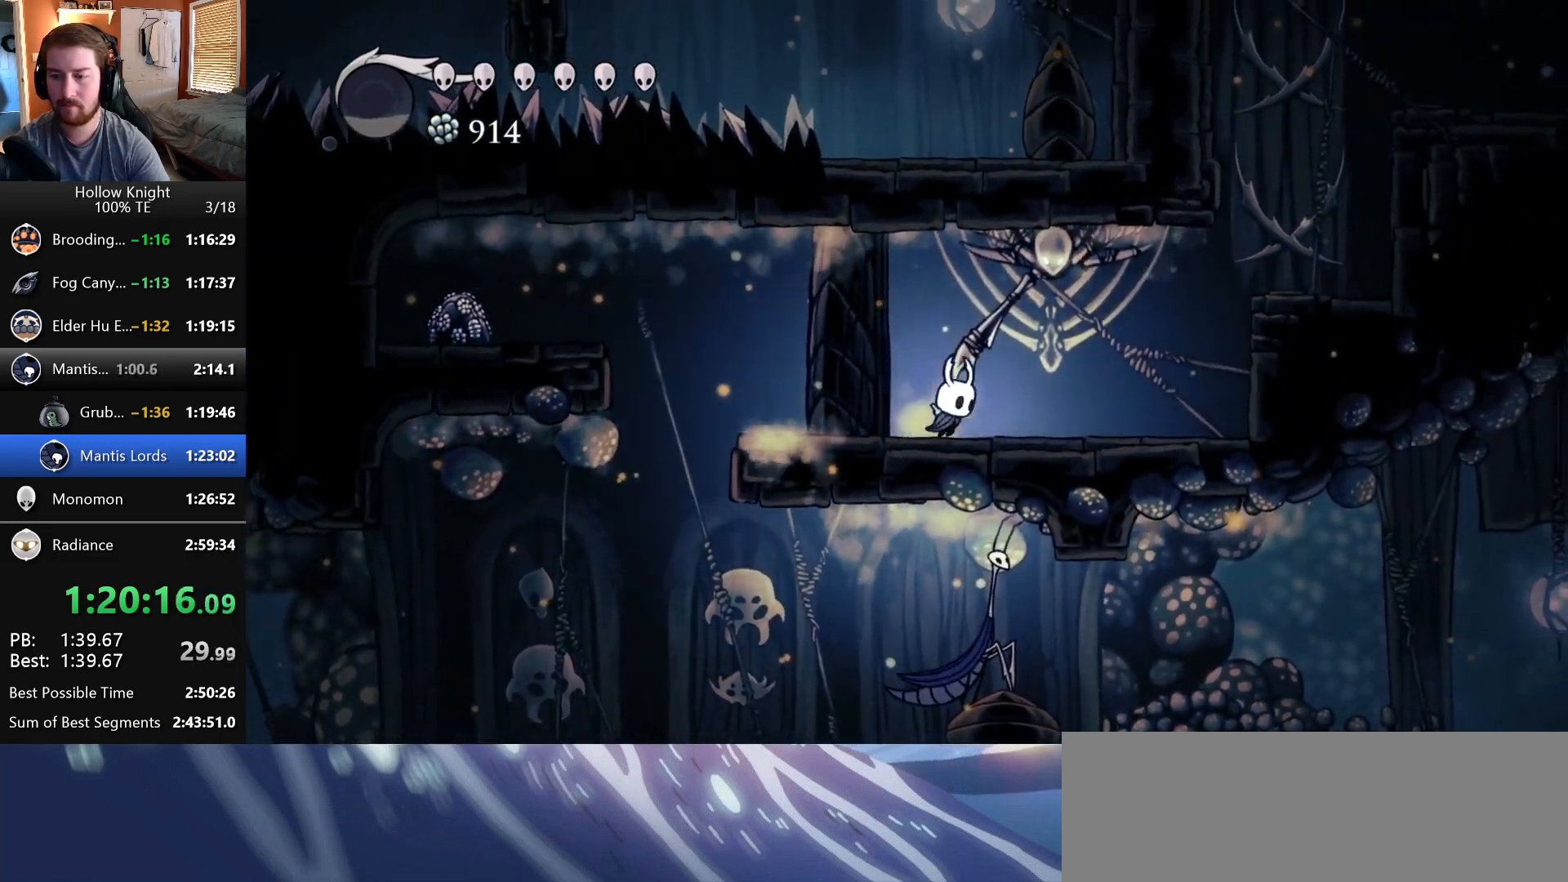
{"keys": ["right"], "events": [[67, "left", "up"], [67, "right", "down"], [133, "left", "down"], [133, "right", "up"], [433, "left", "up"], [500, "right", "down"]]}
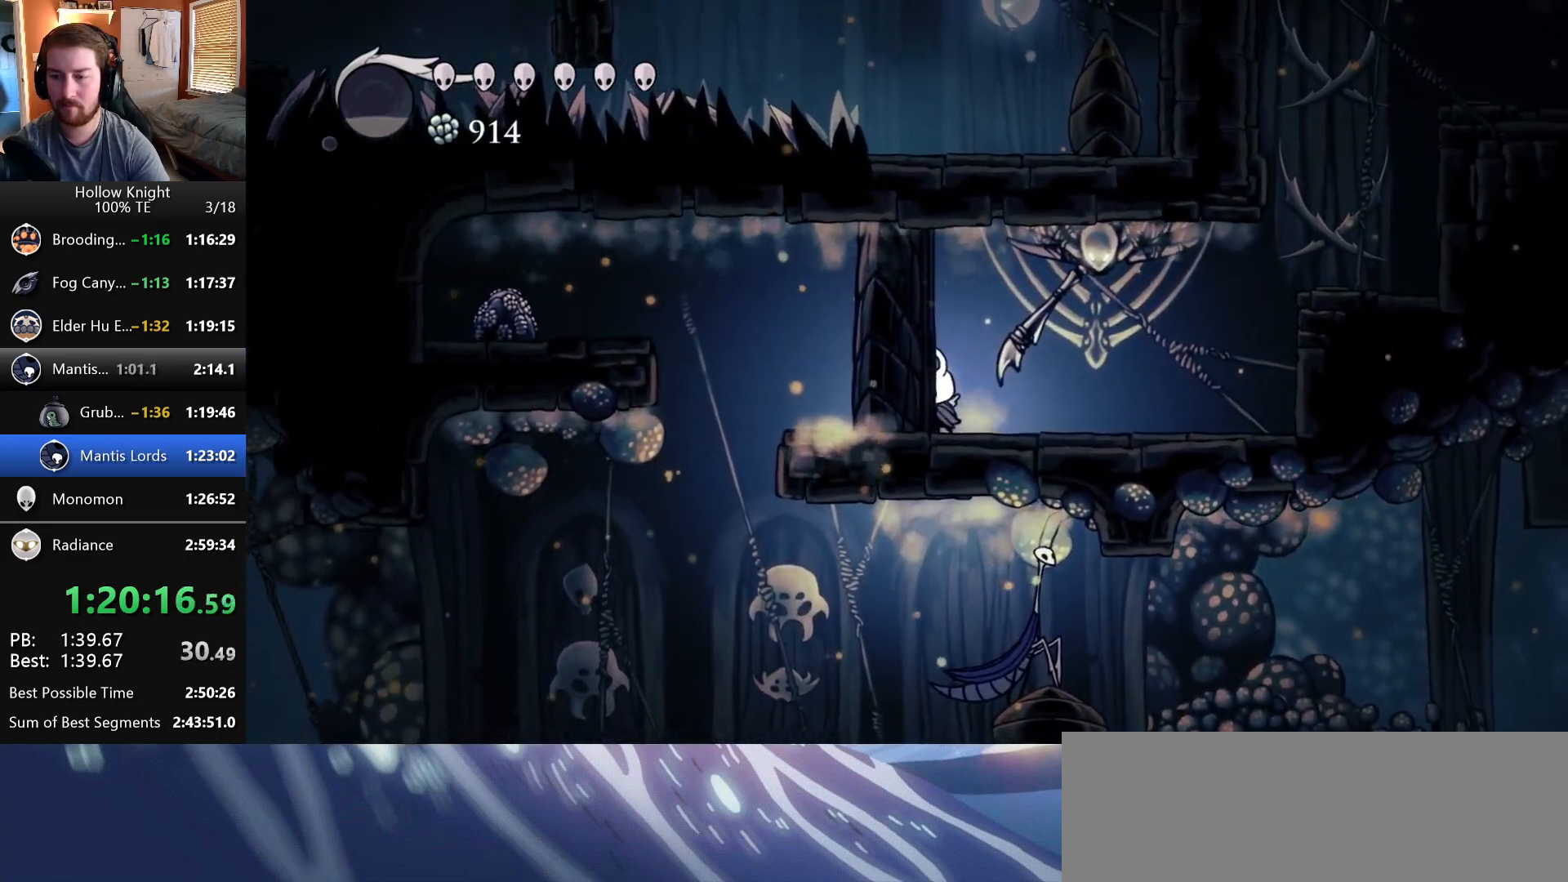
{"keys": [], "events": [[150, "right", "up"], [167, "left", "down"], [283, "left", "up"]]}
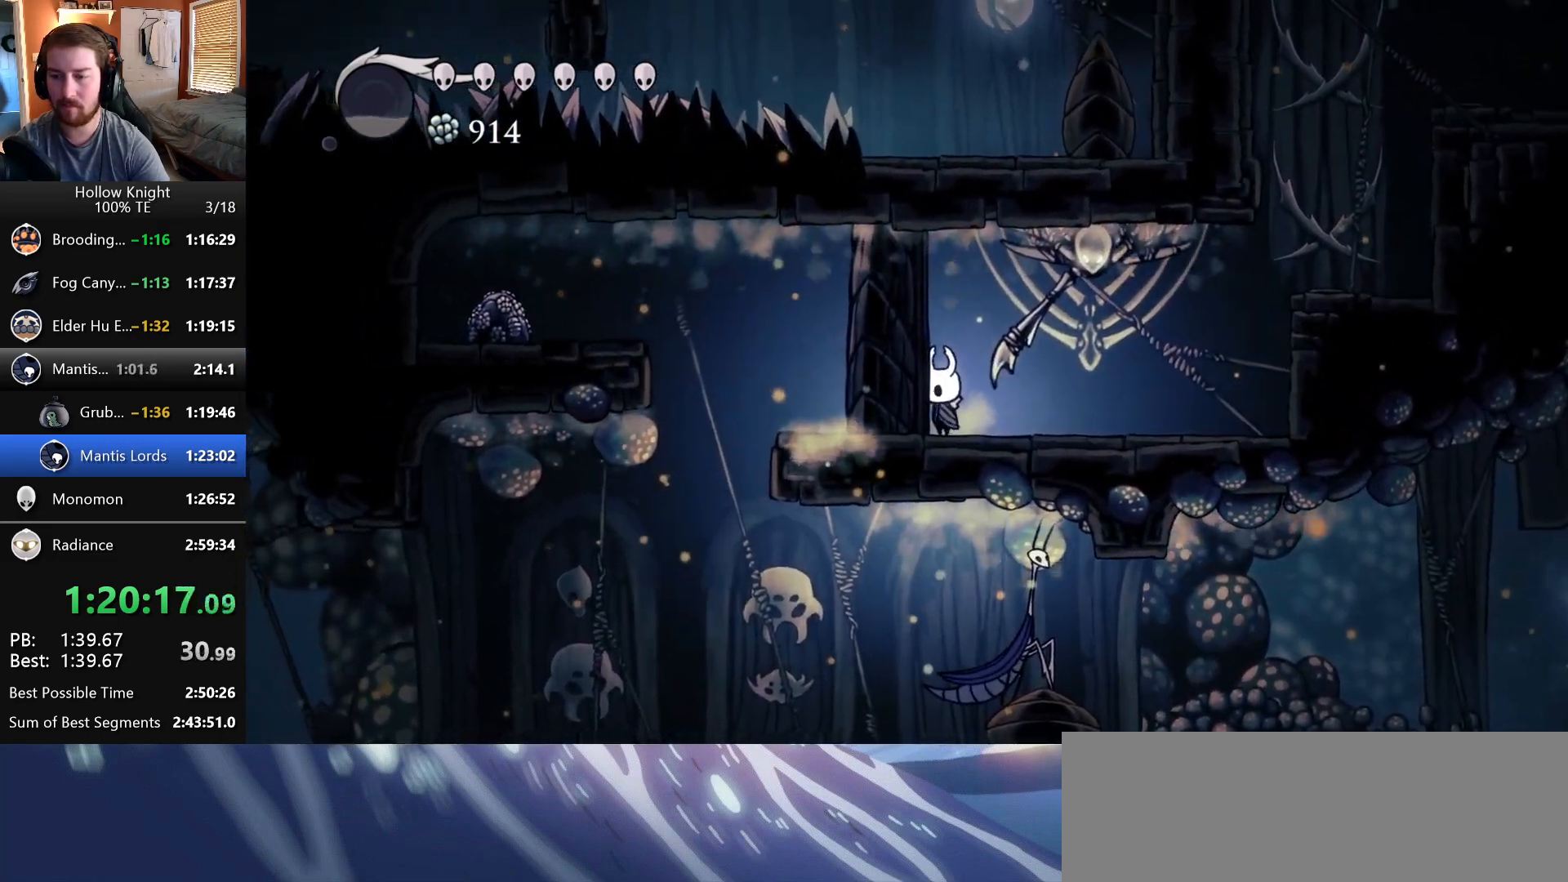
{"keys": [], "events": []}
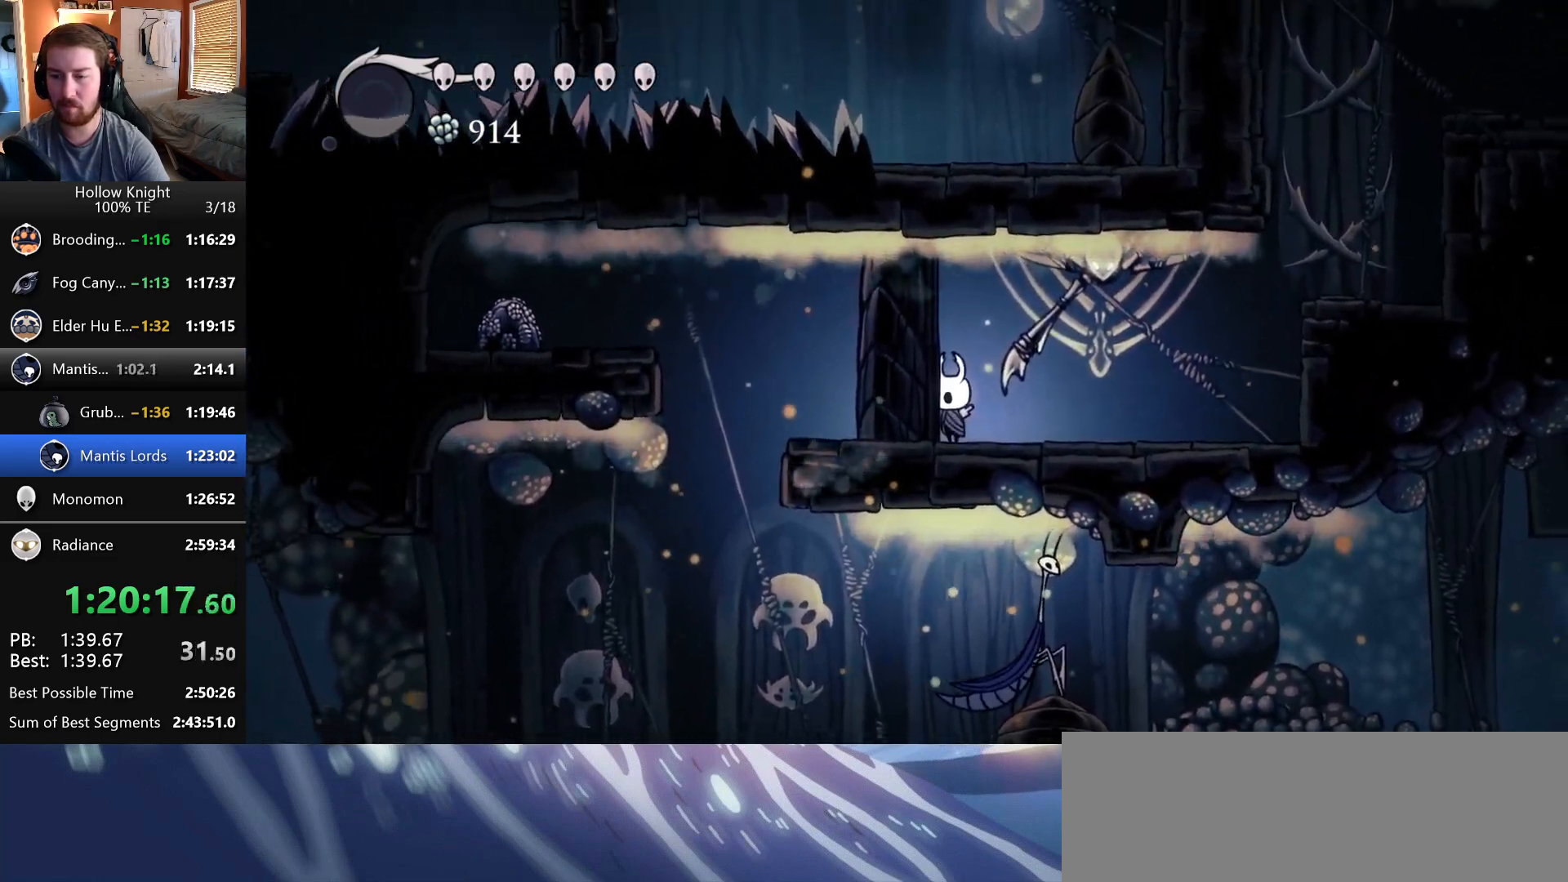
{"keys": [], "events": []}
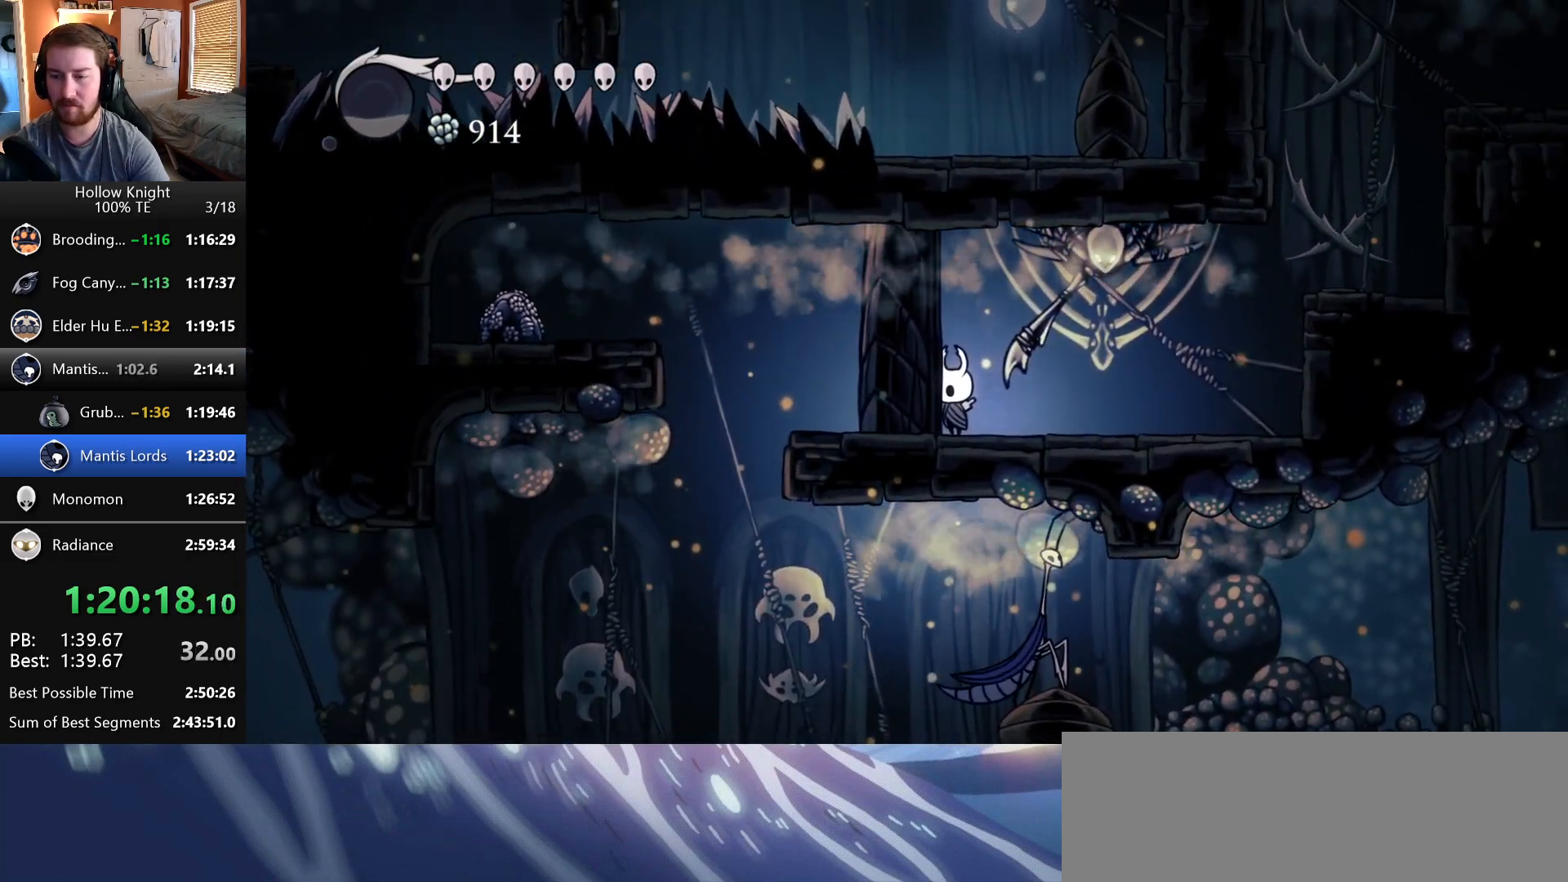
{"keys": [], "events": []}
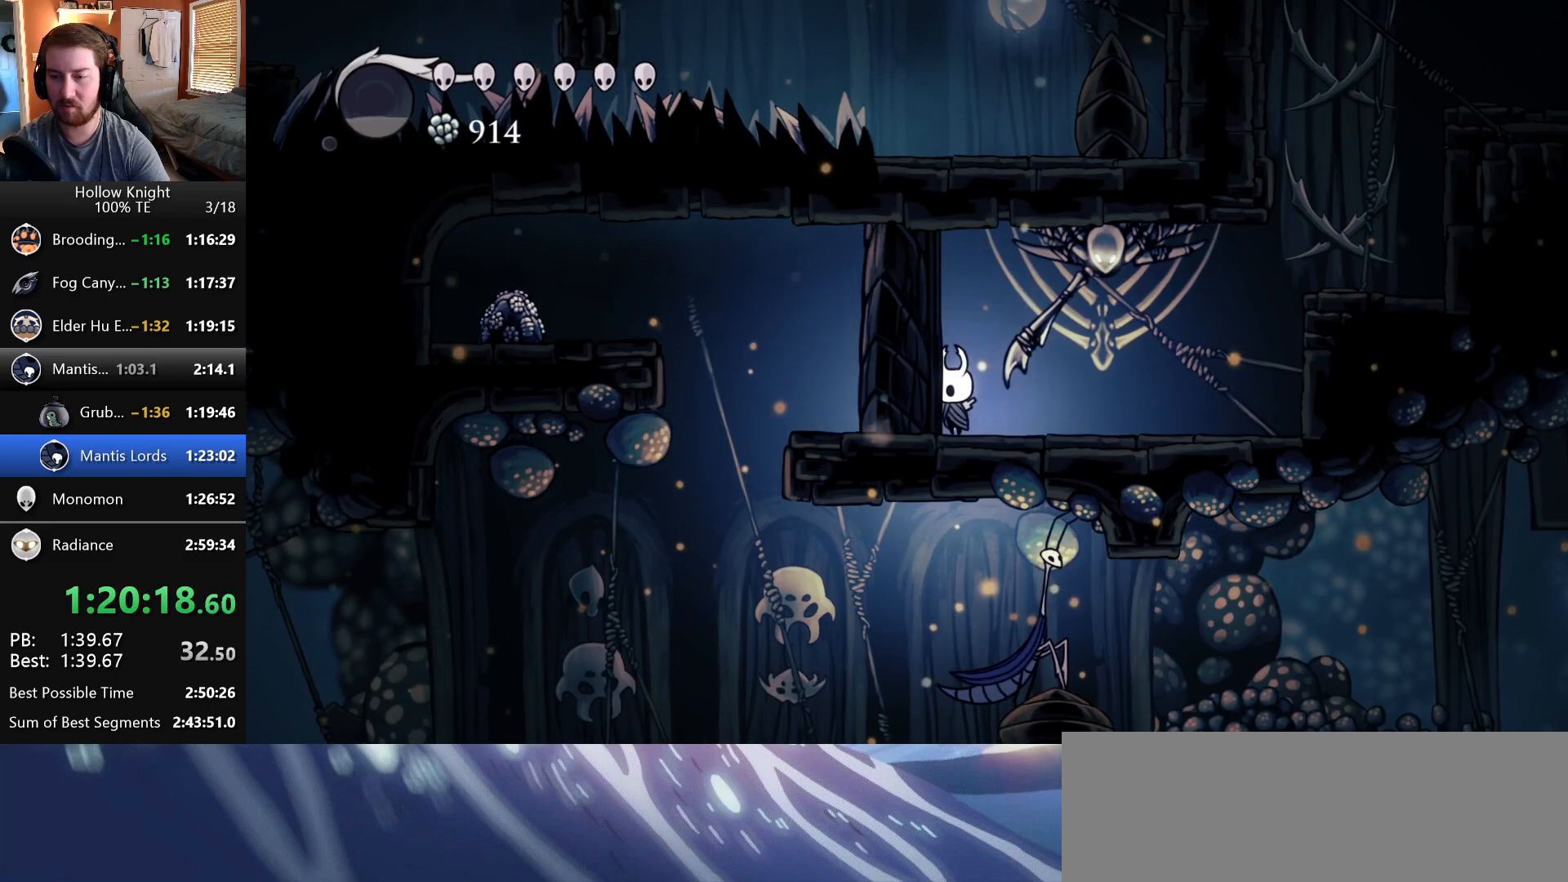
{"keys": [], "events": []}
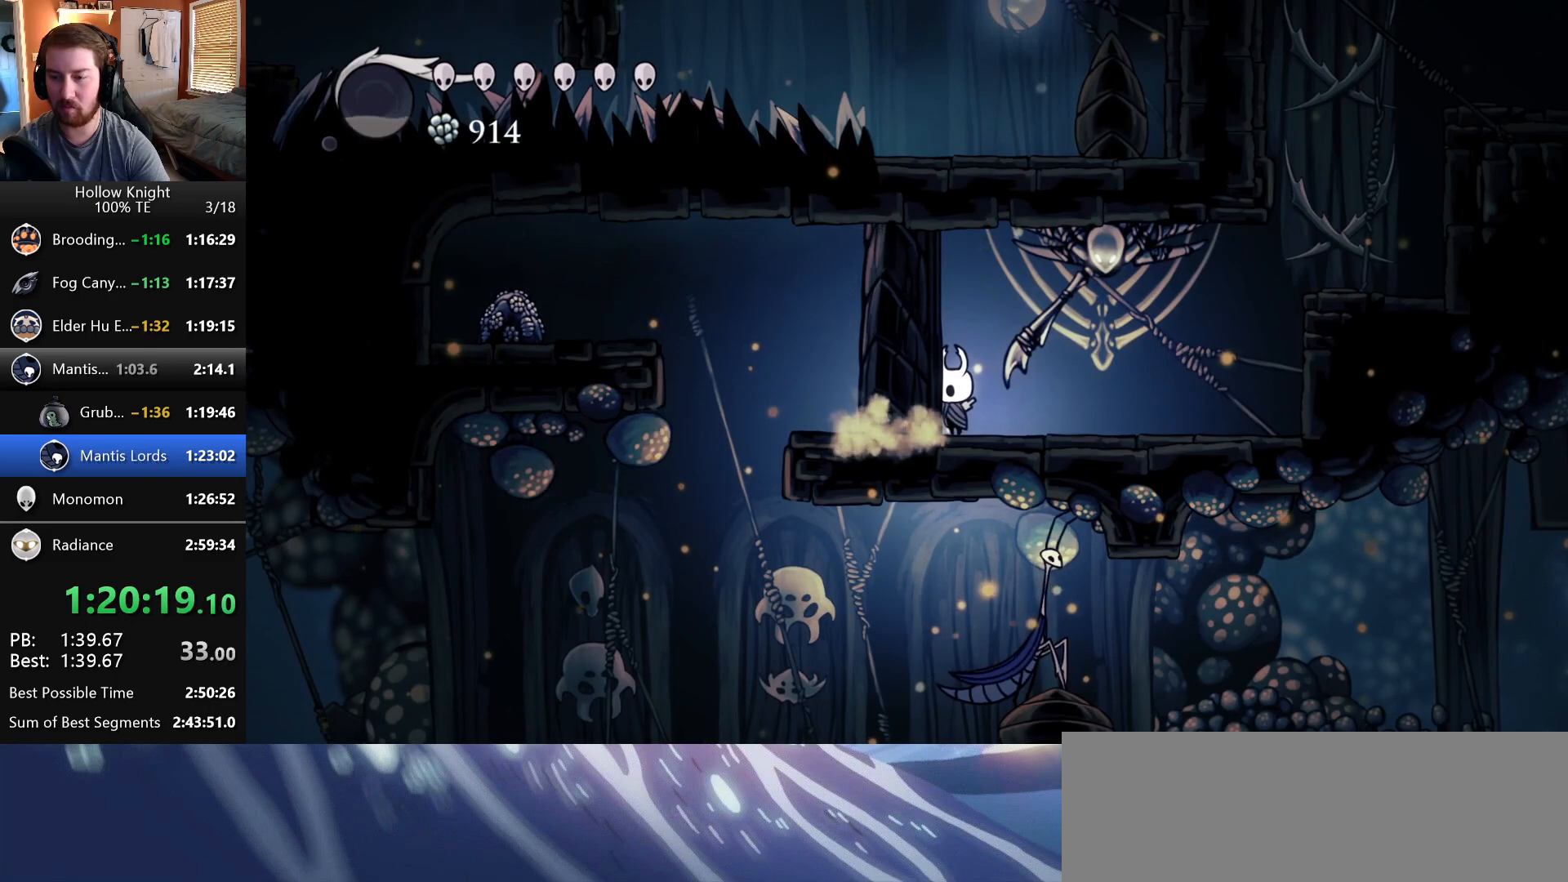
{"keys": ["left"], "events": [[33, "wings", "down"], [67, "left", "down"], [133, "wings", "up"]]}
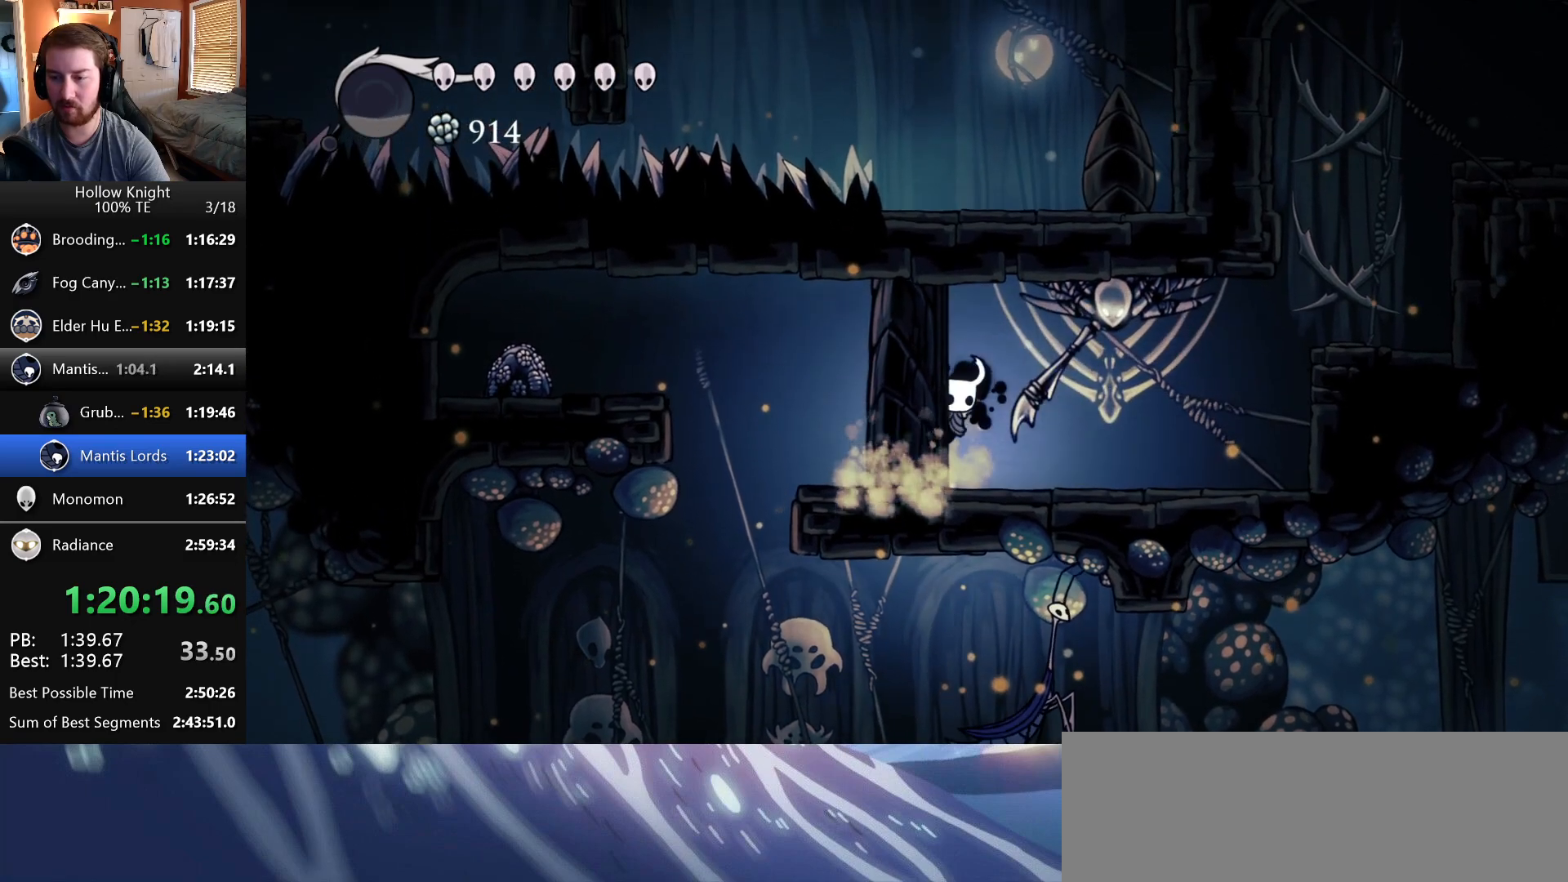
{"keys": ["left"], "events": []}
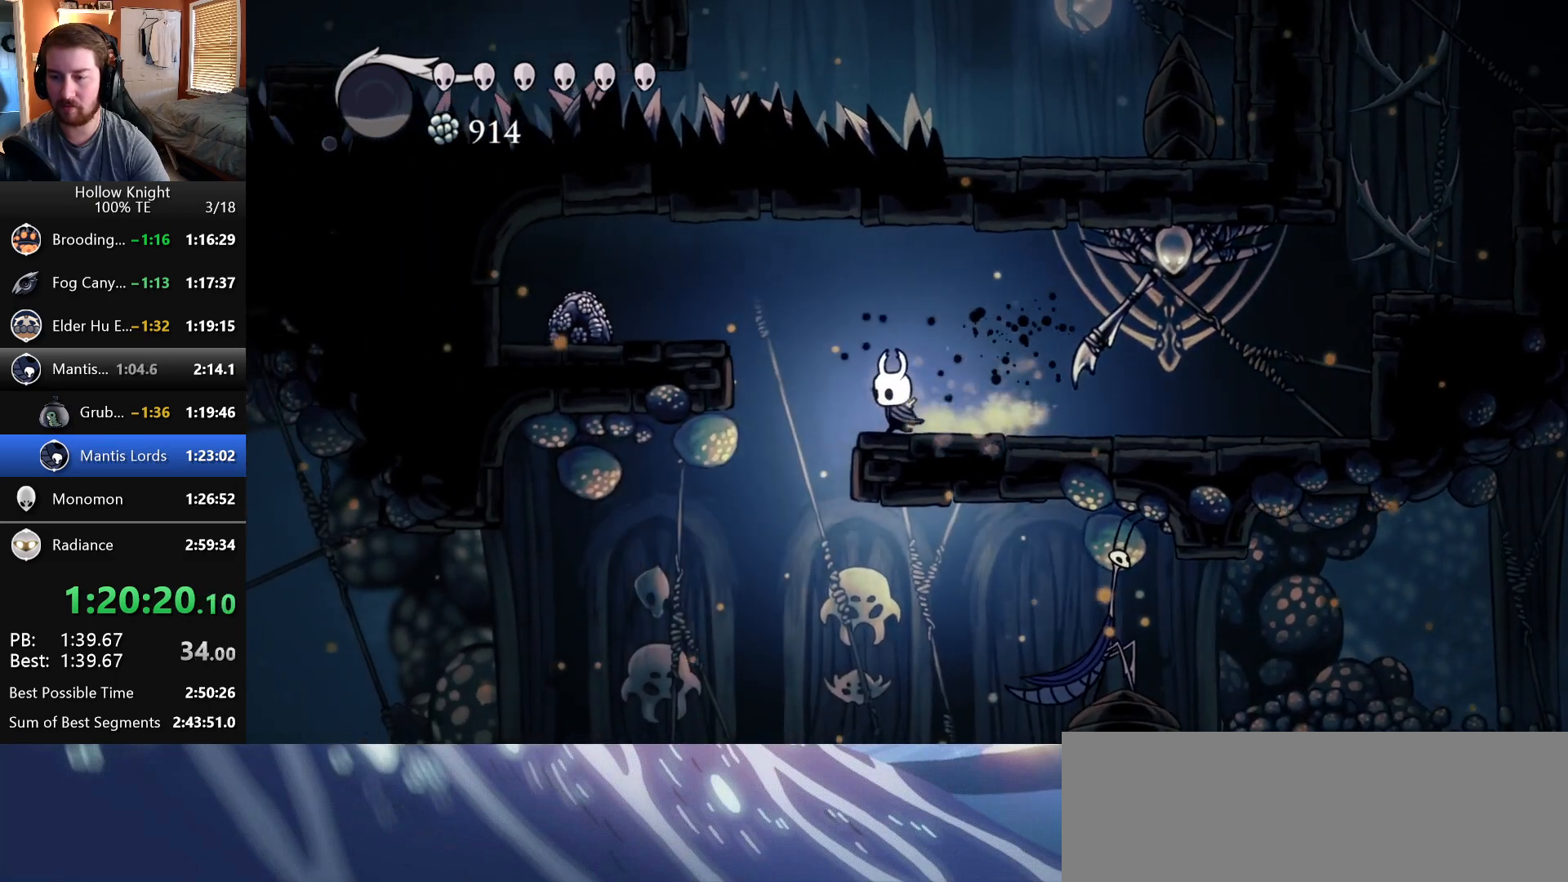
{"keys": ["left"], "events": []}
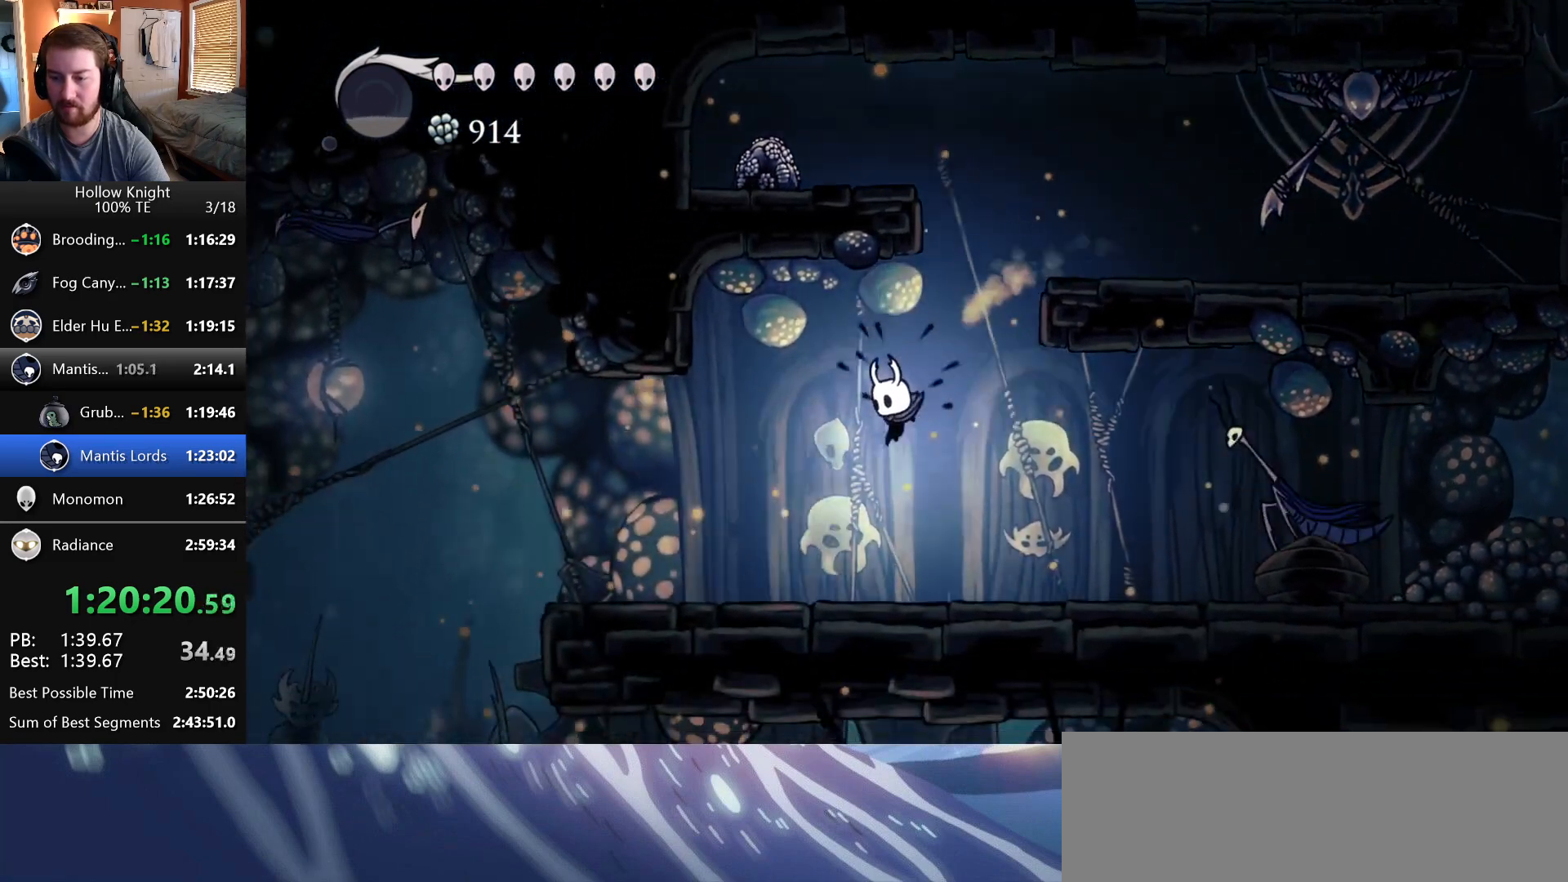
{"keys": ["left"], "events": []}
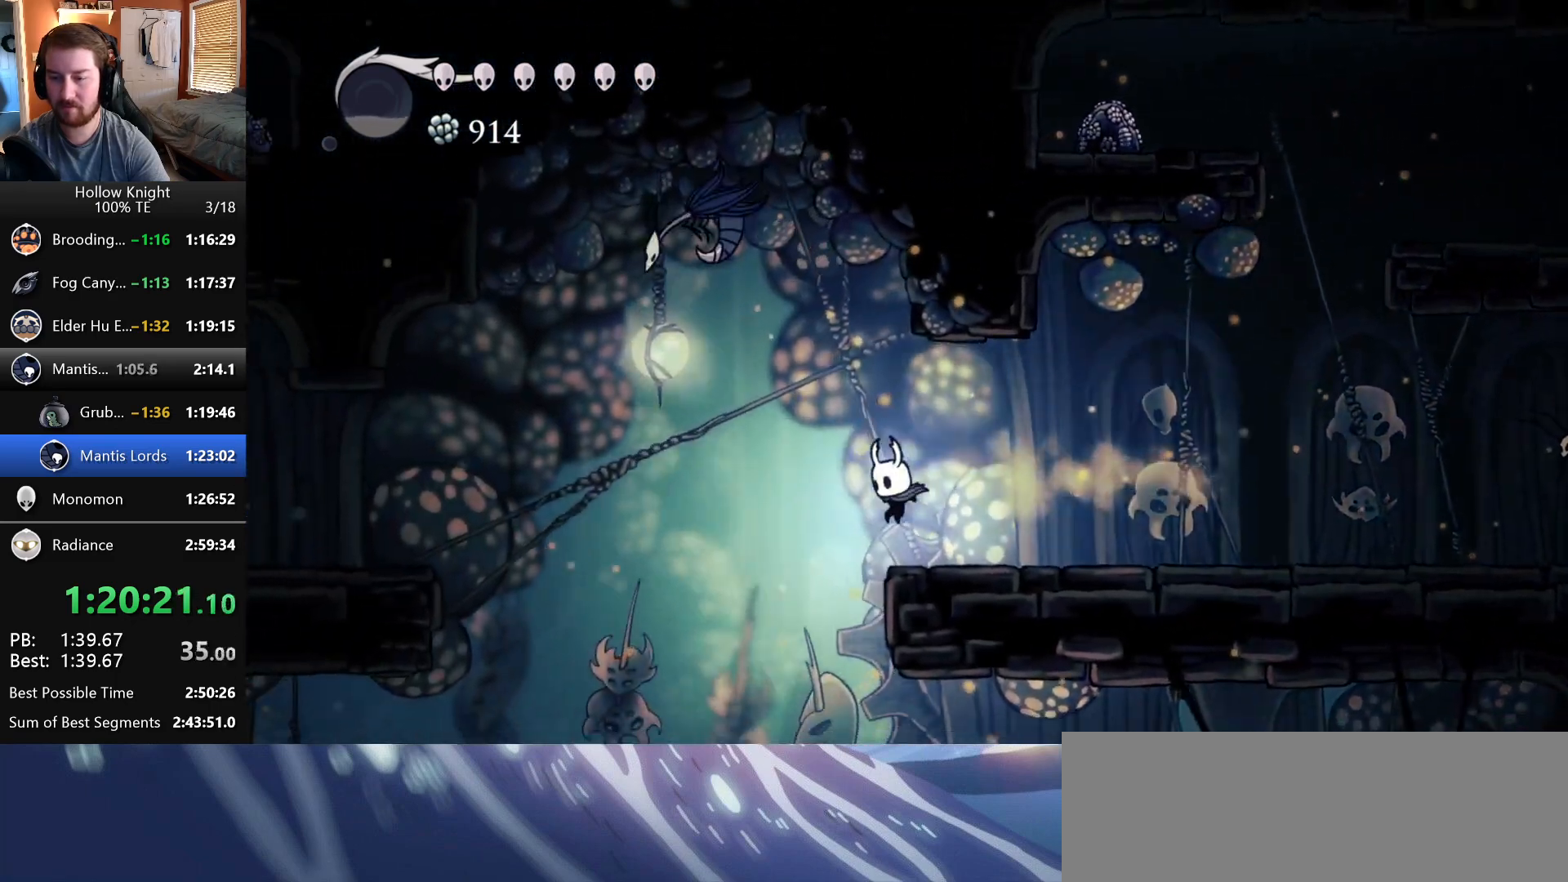
{"keys": ["right"], "events": [[433, "left", "up"], [433, "right", "down"]]}
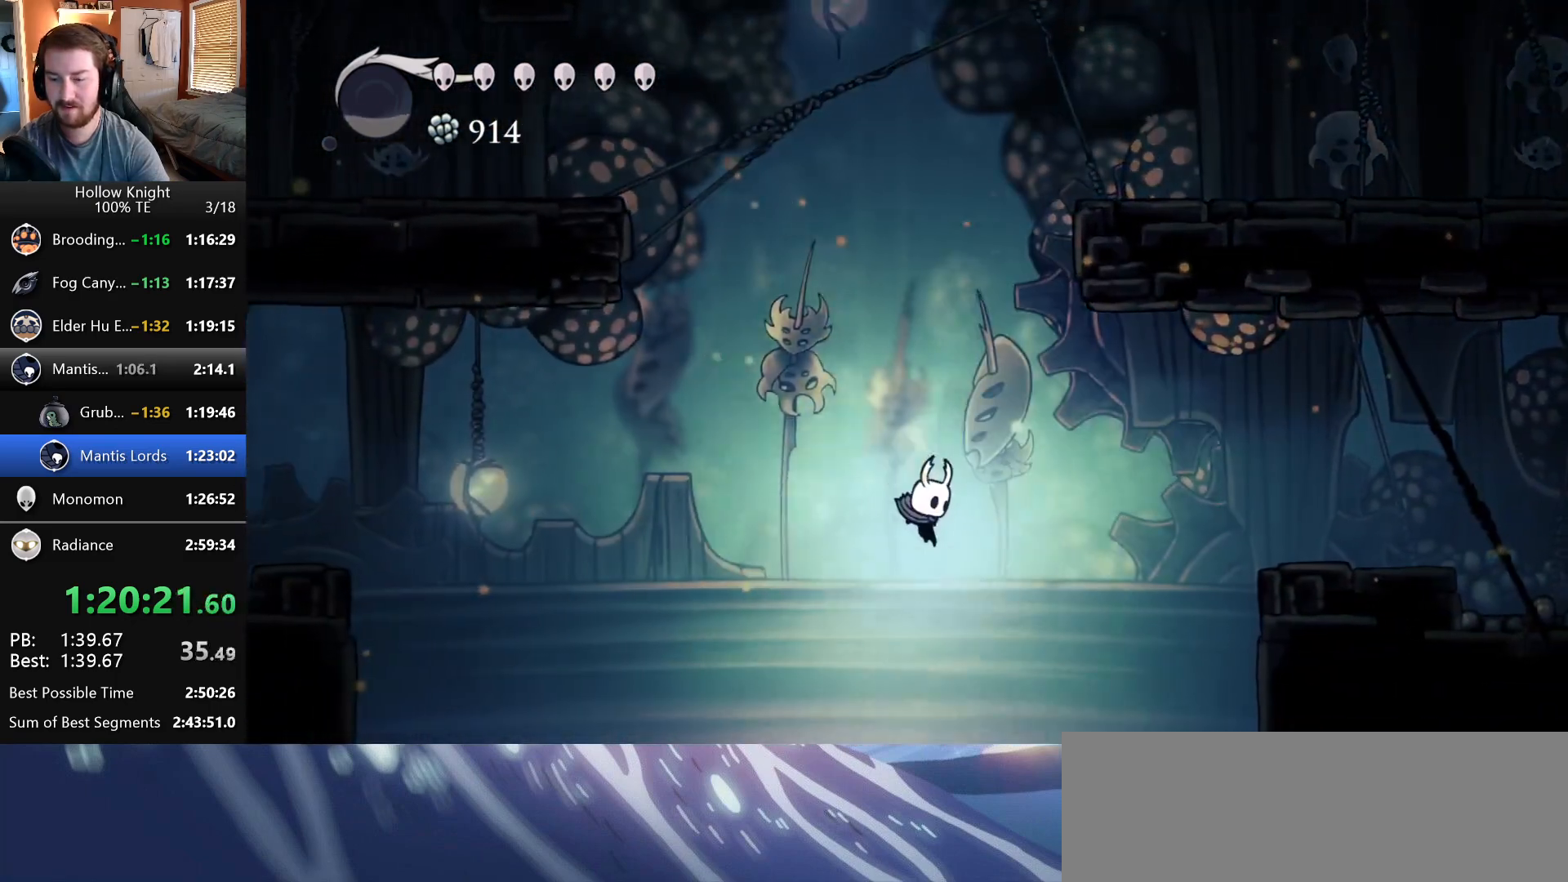
{"keys": ["right"], "events": [[33, "right", "up"], [200, "right", "down"]]}
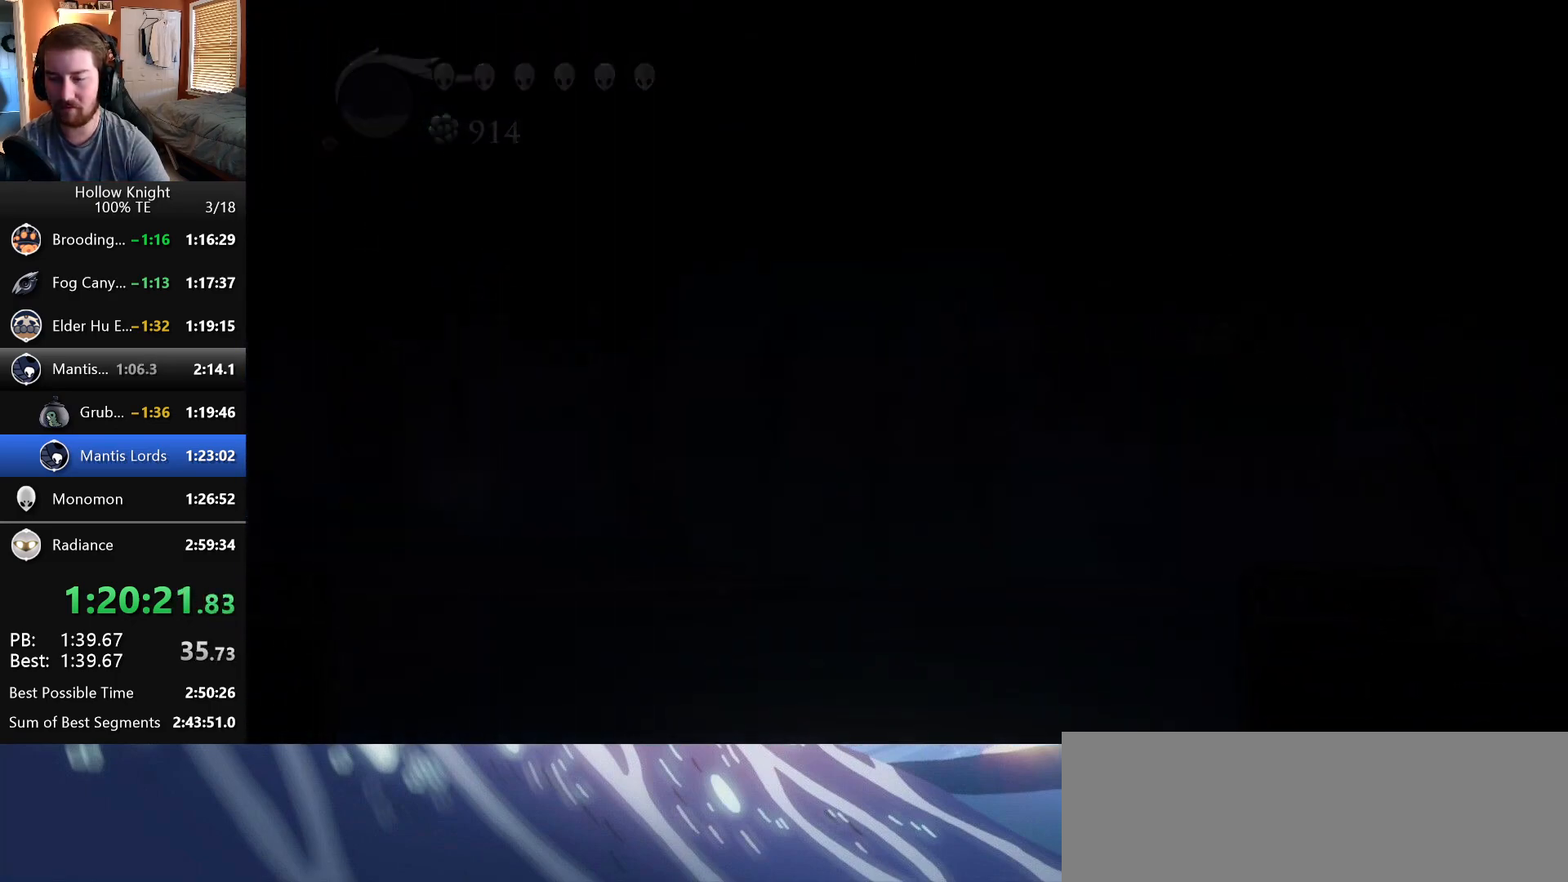
{"keys": ["right"], "events": []}
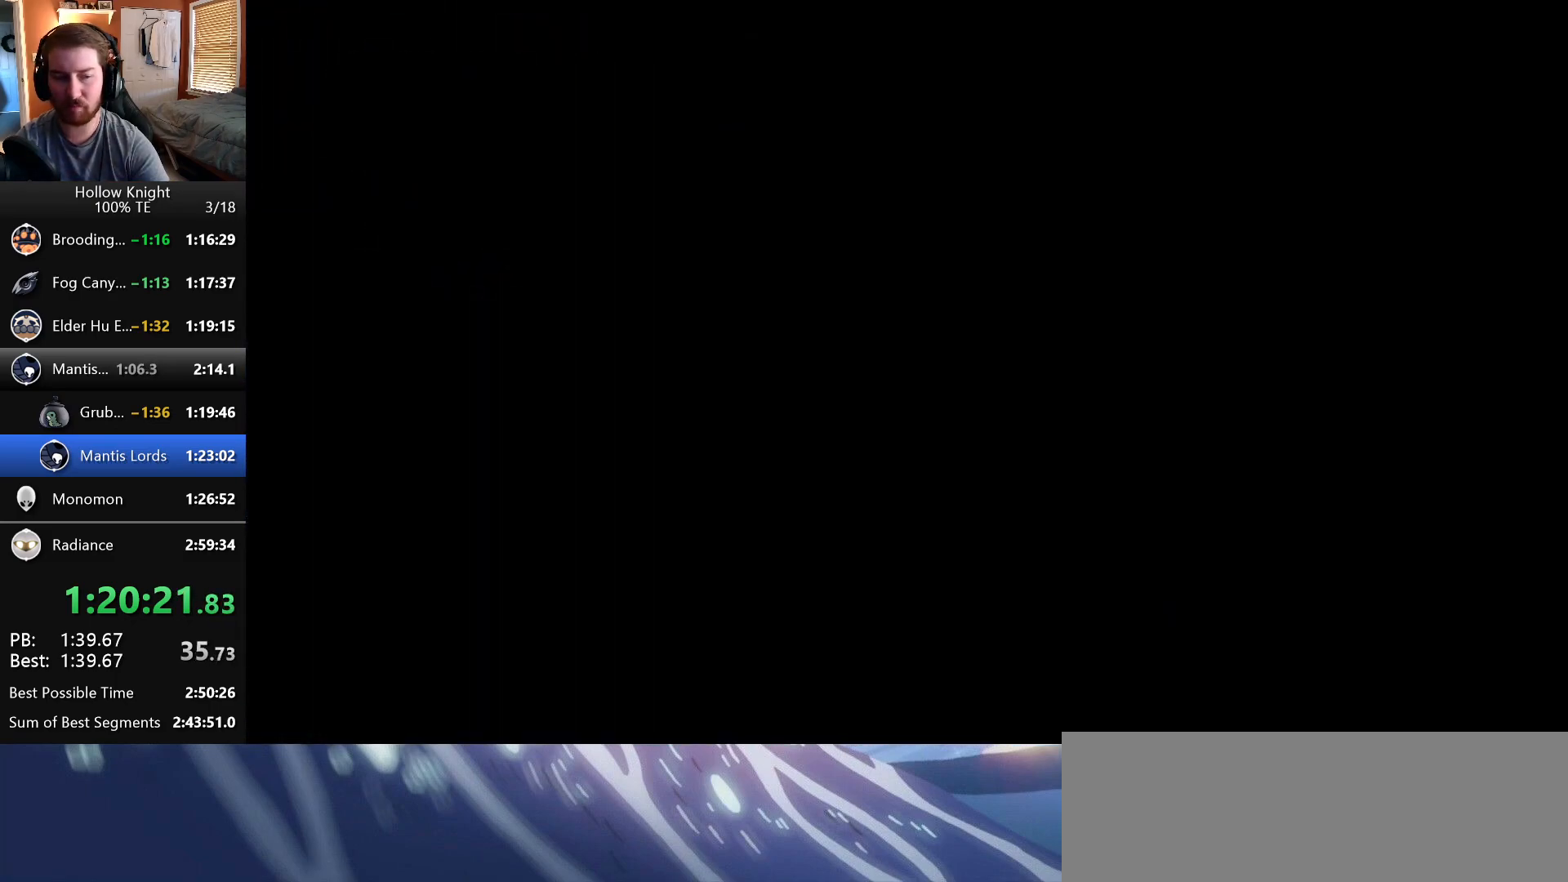
{"keys": ["right"], "events": []}